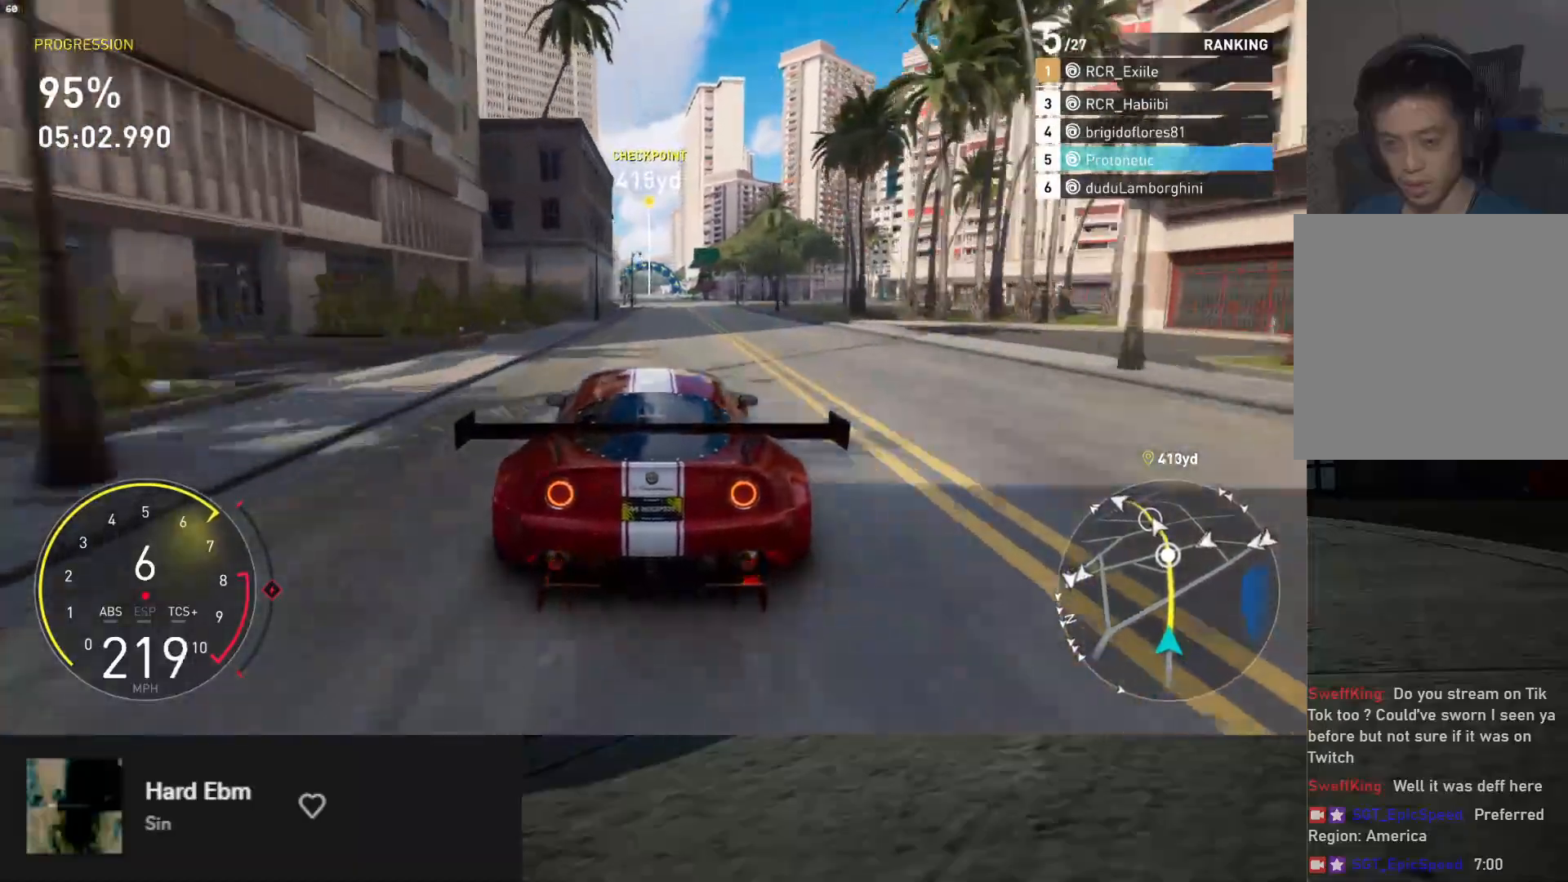
Gameplay with a controller (Xbox layout); each line is a JSON object with the inputs held at the frame after it. "events" lists button and stick changes between this image and that frame as [ms after this image, input, new state], when the widget could be followed in between.
{"buttons": ["R2"], "left_stick": "center", "right_stick": "center", "events": [[100, "left_stick", "right"], [217, "left_stick", "center"]]}
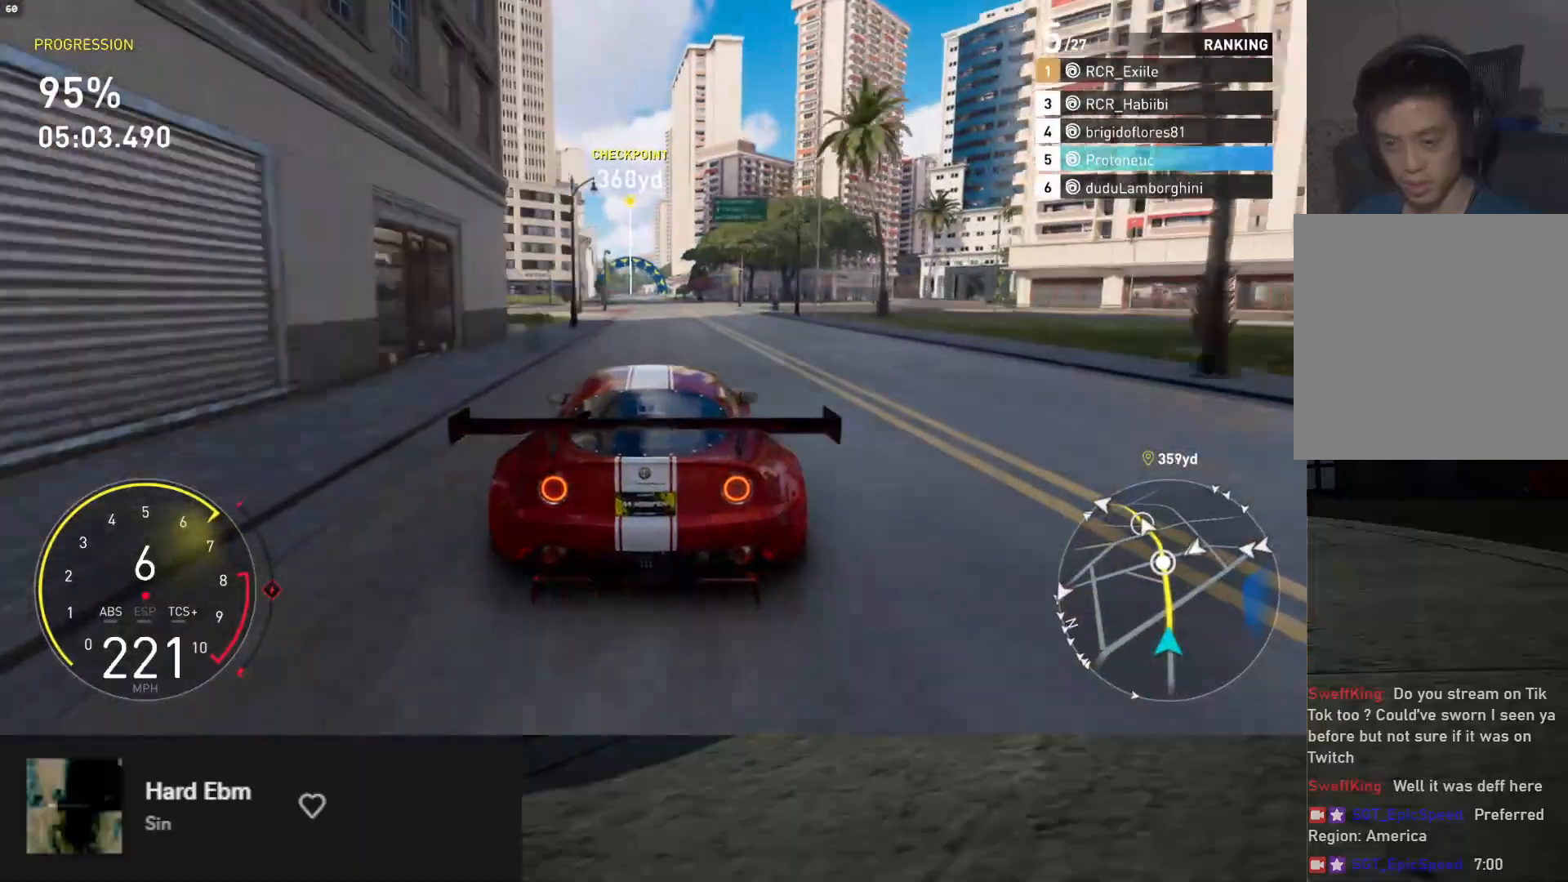
{"buttons": ["R2"], "left_stick": "center", "right_stick": "center", "events": []}
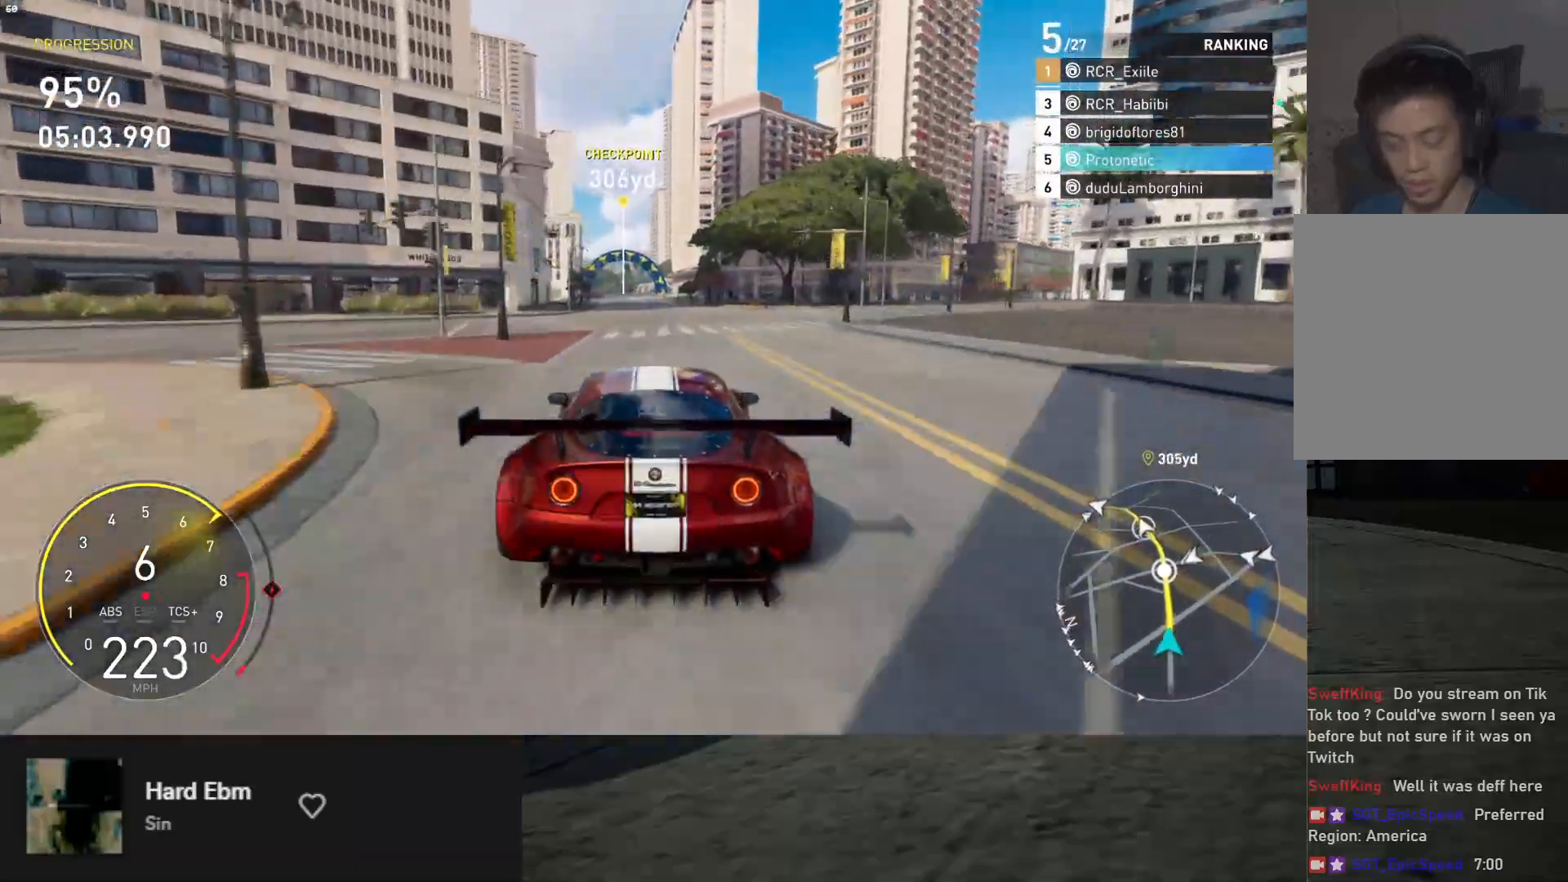
{"buttons": ["R2"], "left_stick": "center", "right_stick": "center", "events": []}
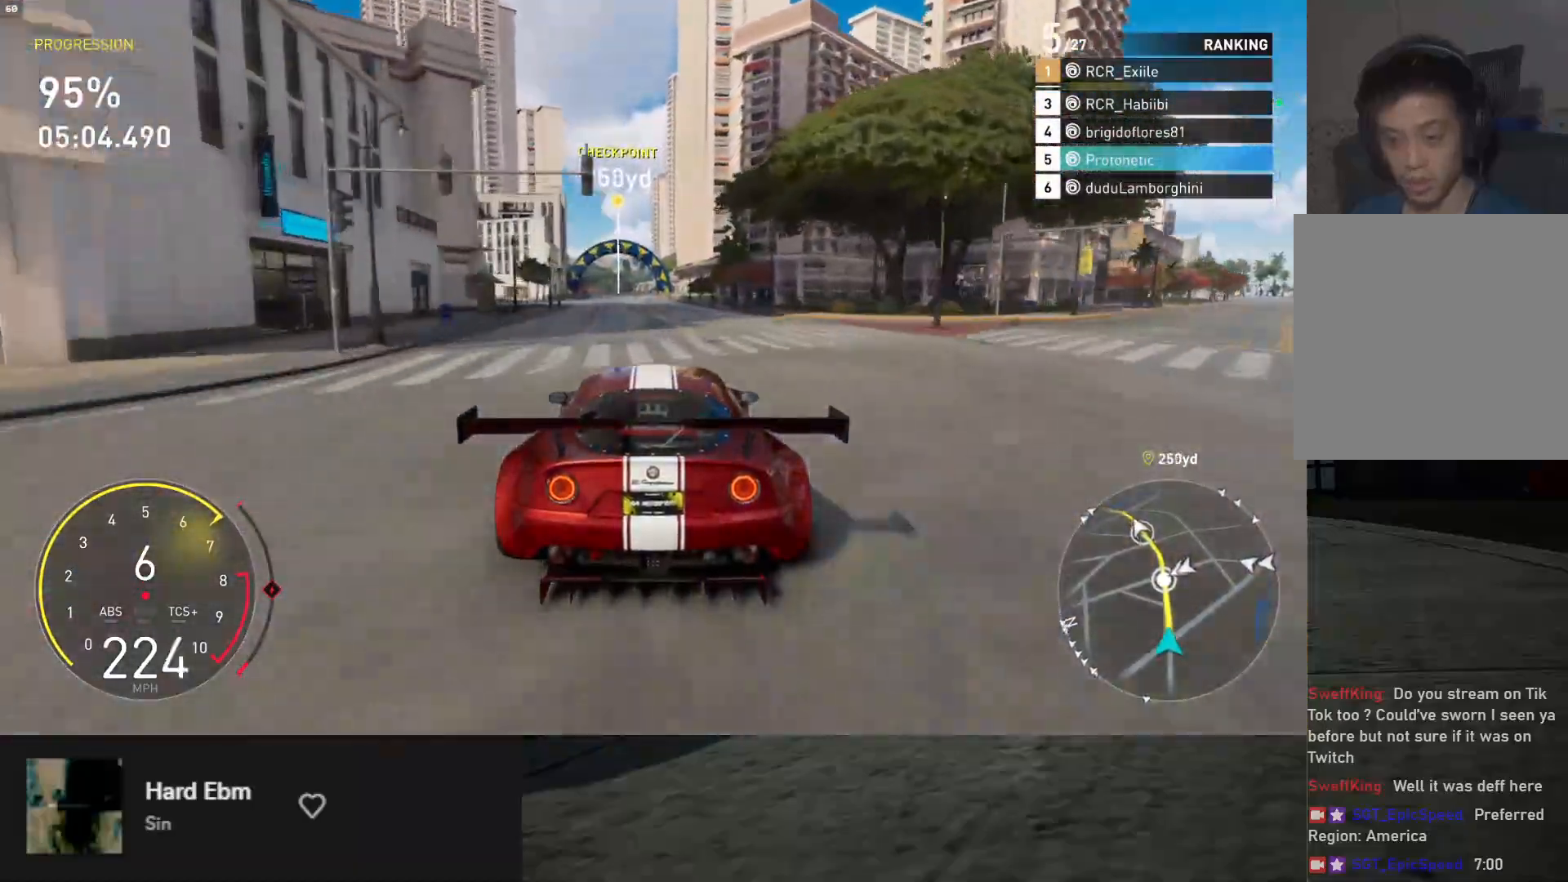
{"buttons": ["R2"], "left_stick": "center", "right_stick": "center", "events": [[83, "left_stick", "left"], [167, "left_stick", "center"]]}
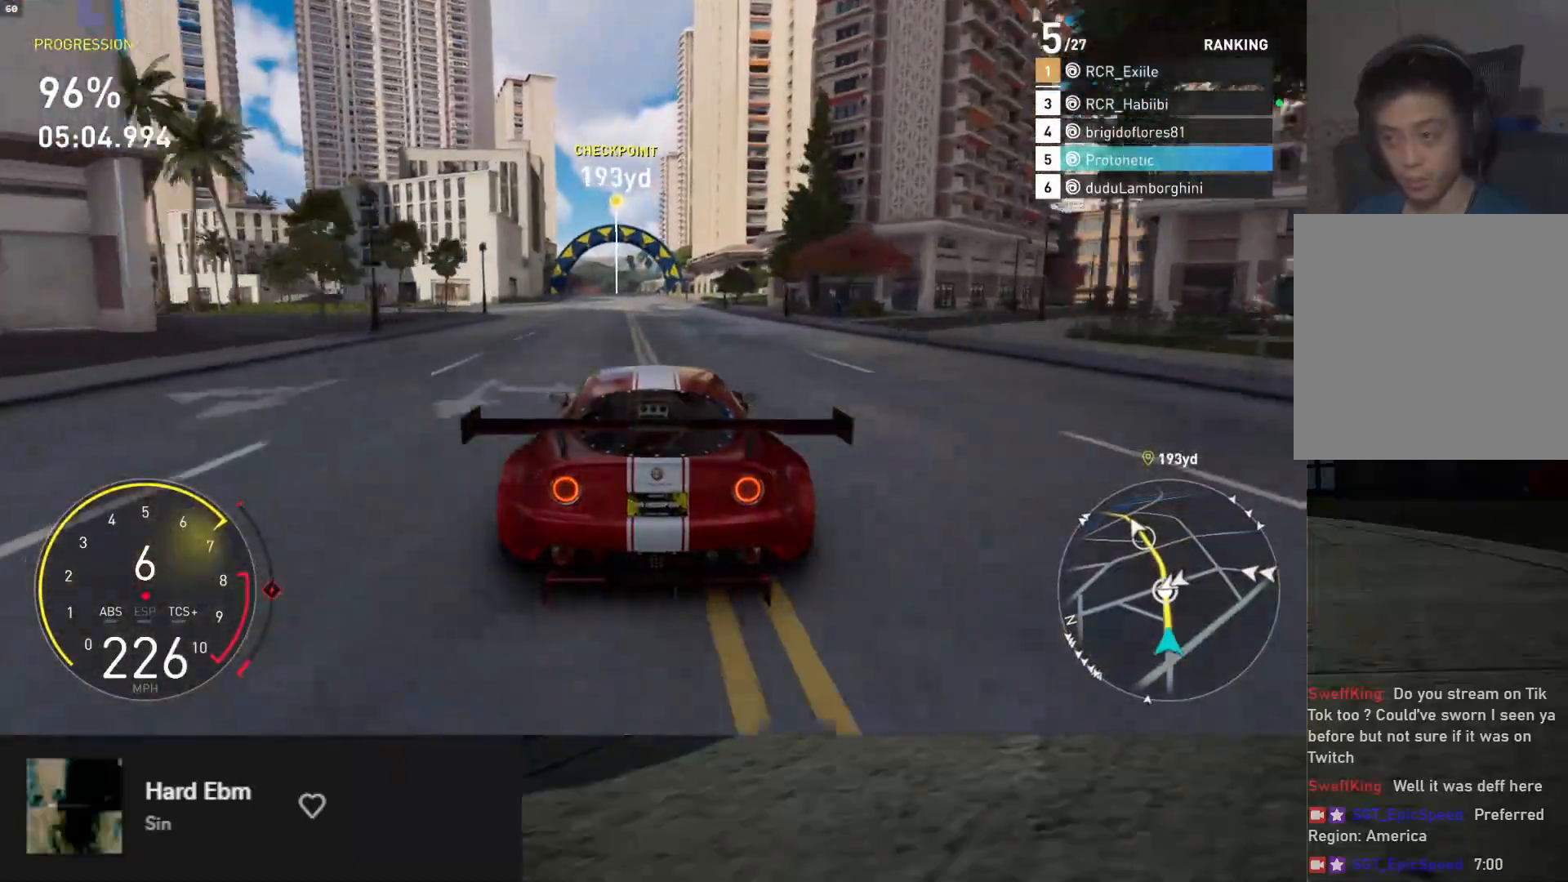
{"buttons": ["R2"], "left_stick": "center", "right_stick": "center", "events": [[267, "left_stick", "left"], [383, "left_stick", "center"]]}
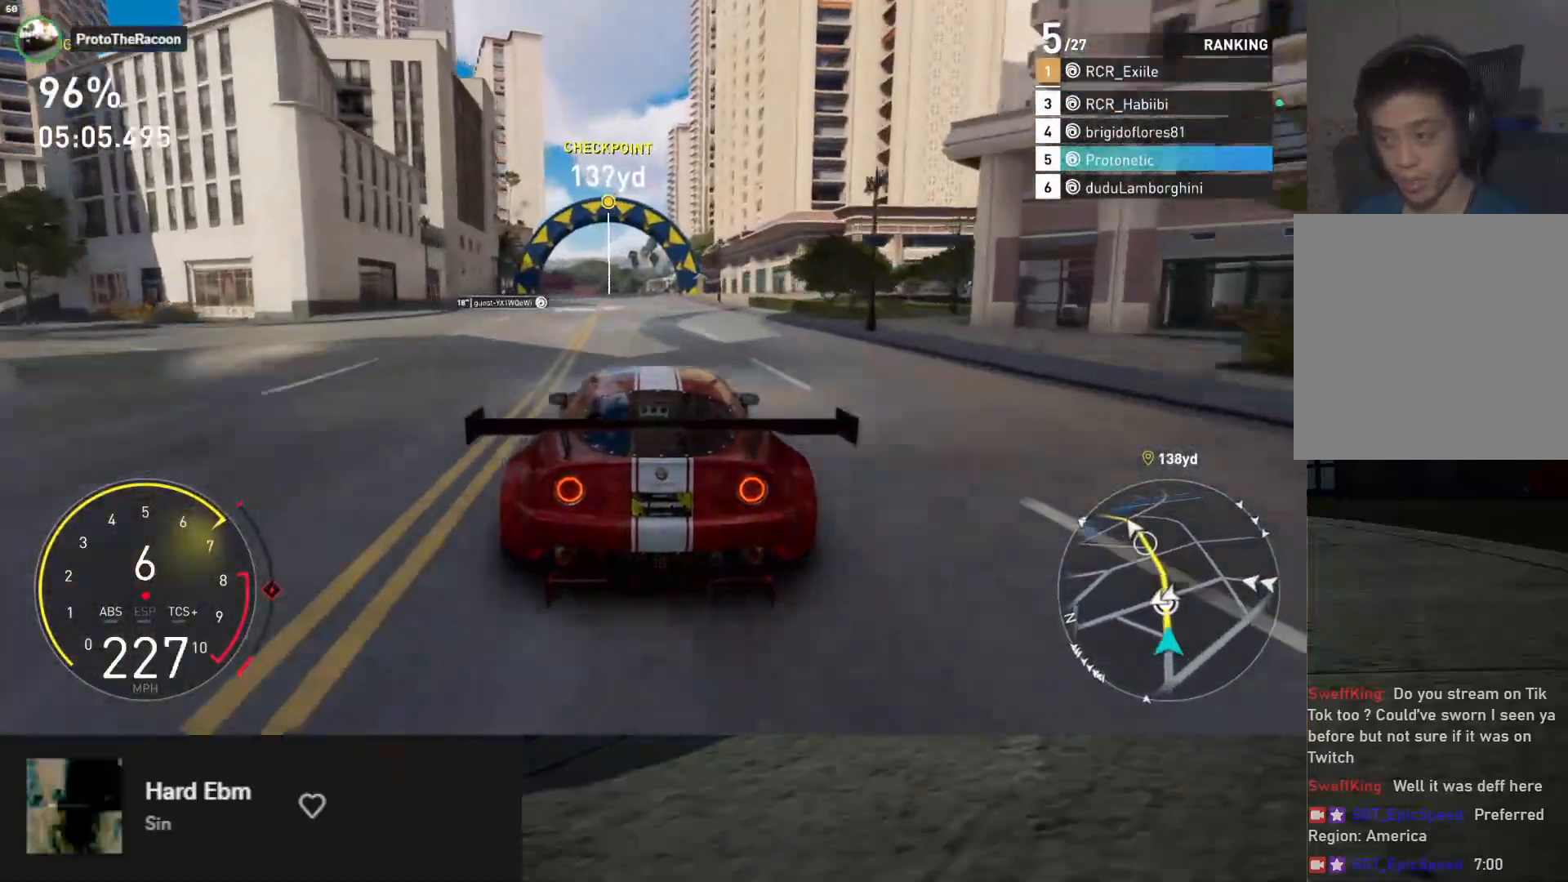
{"buttons": ["R2"], "left_stick": "down", "right_stick": "center", "events": [[233, "left_stick", "down-left"], [350, "left_stick", "down"]]}
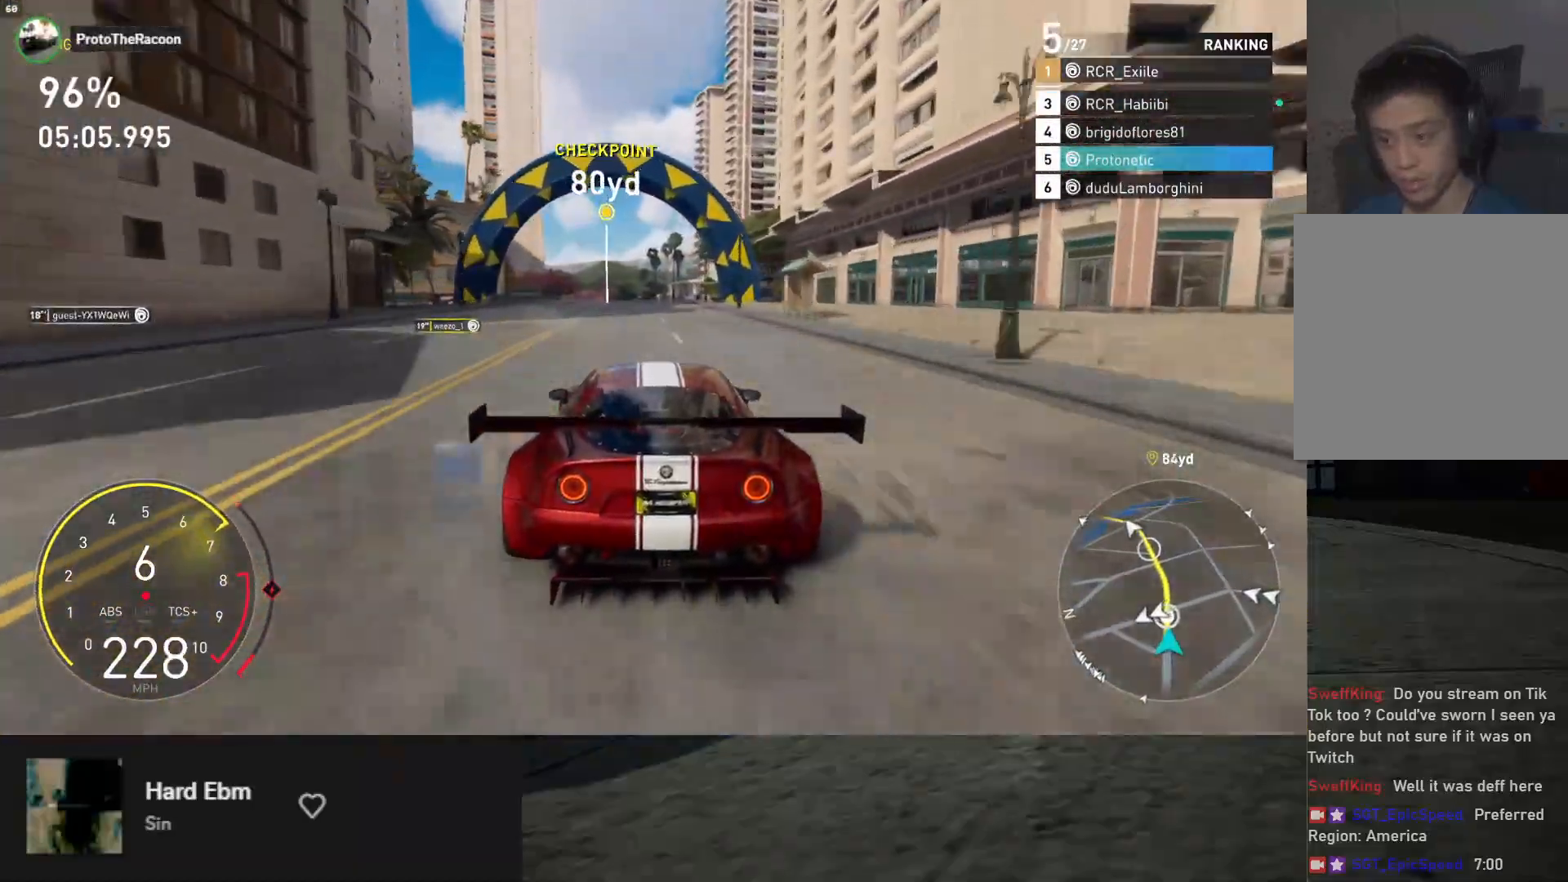
{"buttons": ["L1", "R2"], "left_stick": "down", "right_stick": "center", "events": [[317, "left_stick", "down-left"], [467, "left_stick", "down"], [500, "L1", "down"]]}
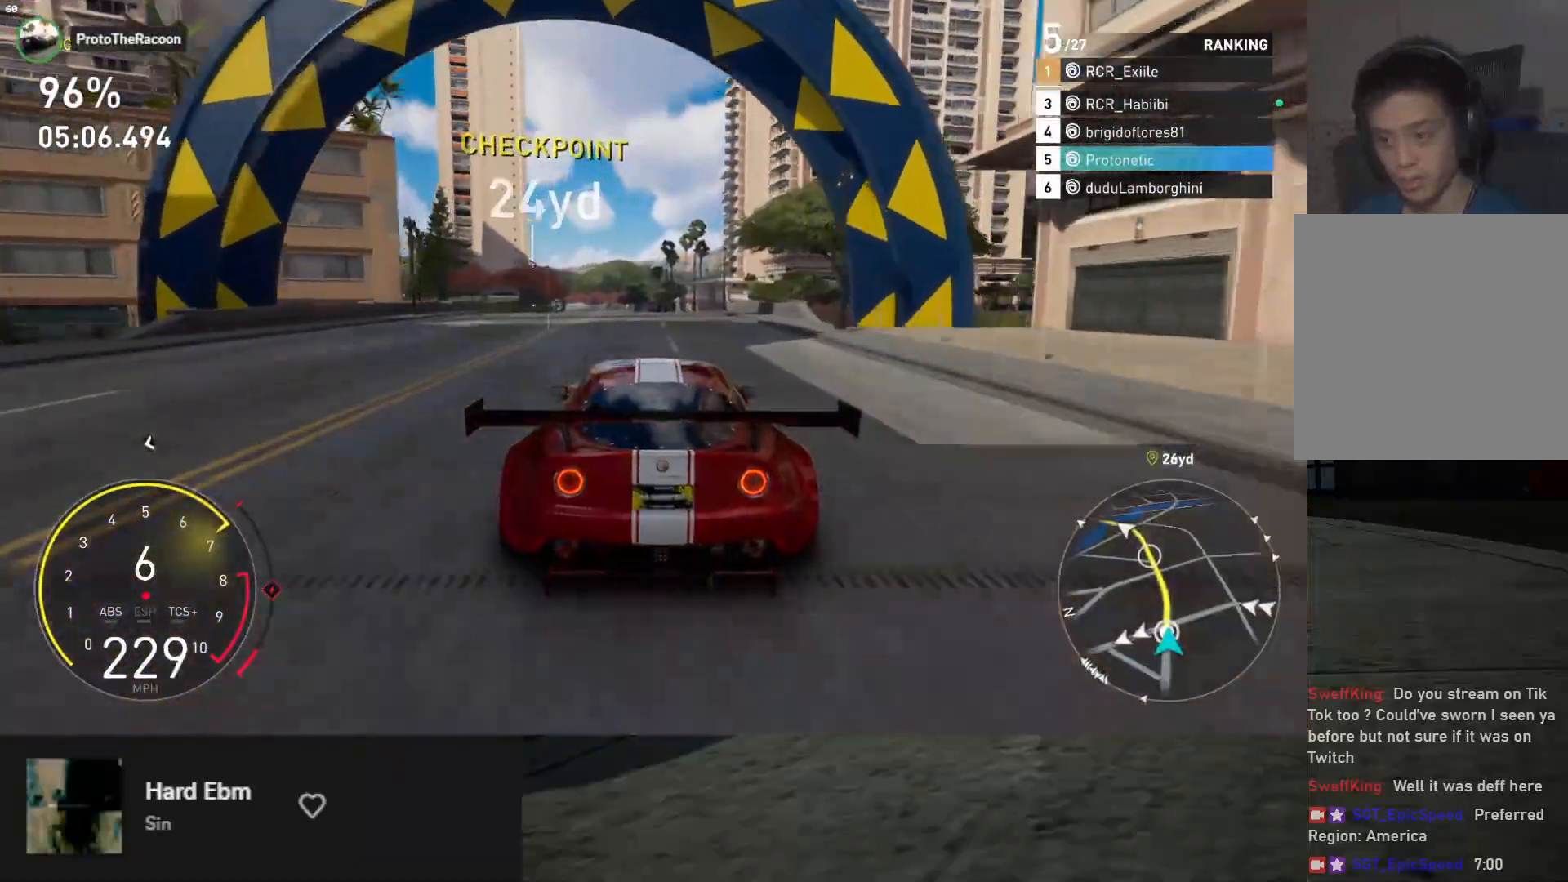
{"buttons": ["L1", "R2"], "left_stick": "down", "right_stick": "center", "events": []}
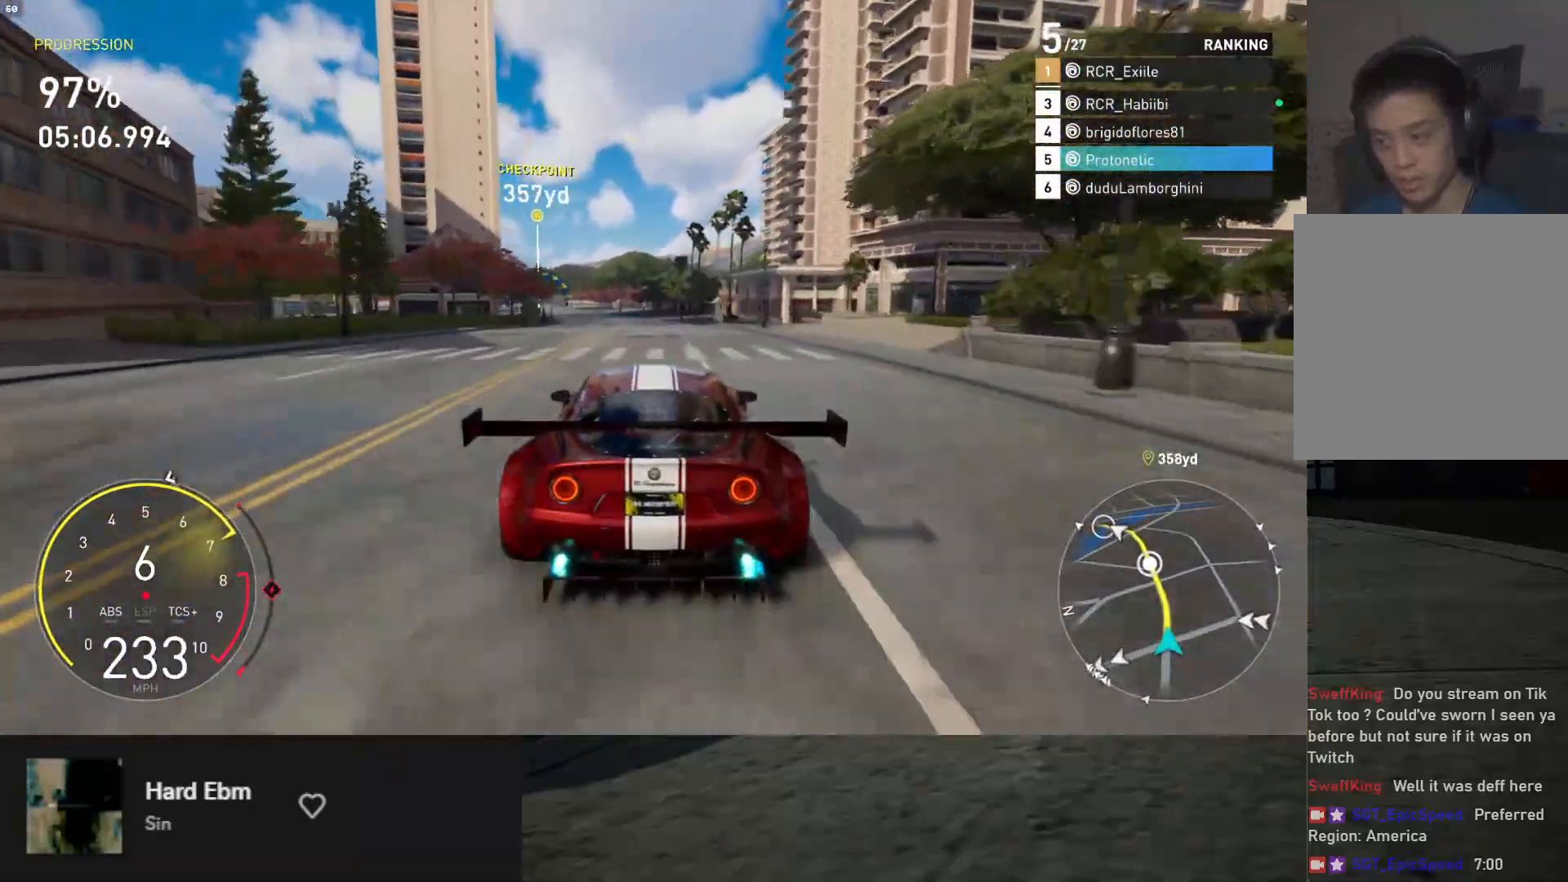
{"buttons": ["L1", "R2"], "left_stick": "down", "right_stick": "center", "events": []}
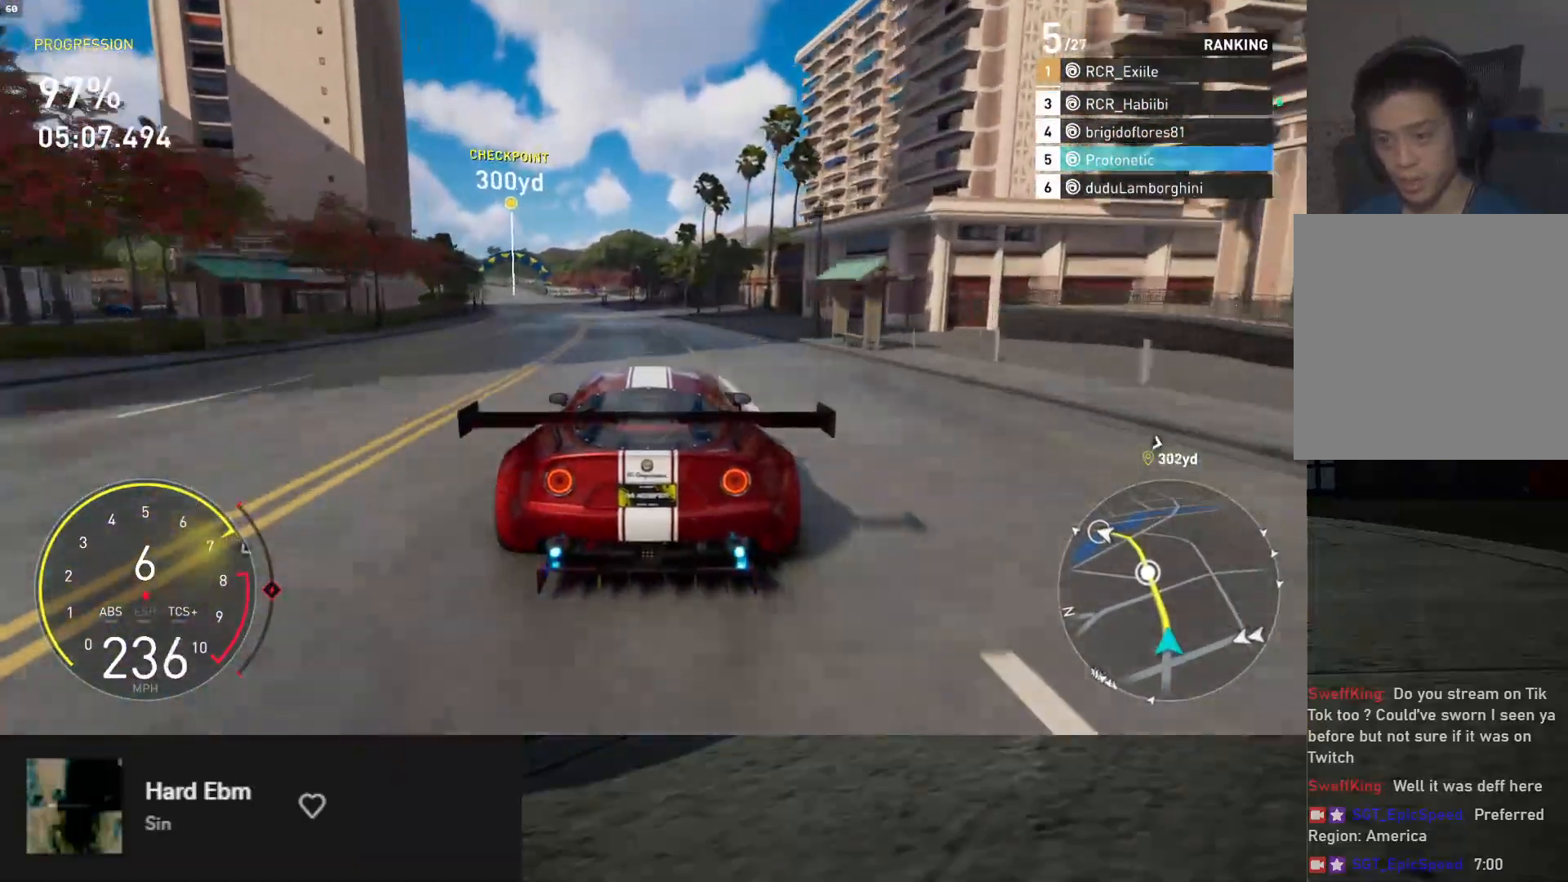
{"buttons": ["R2"], "left_stick": "down", "right_stick": "center", "events": [[50, "left_stick", "down-left"], [117, "L1", "up"], [417, "left_stick", "down"]]}
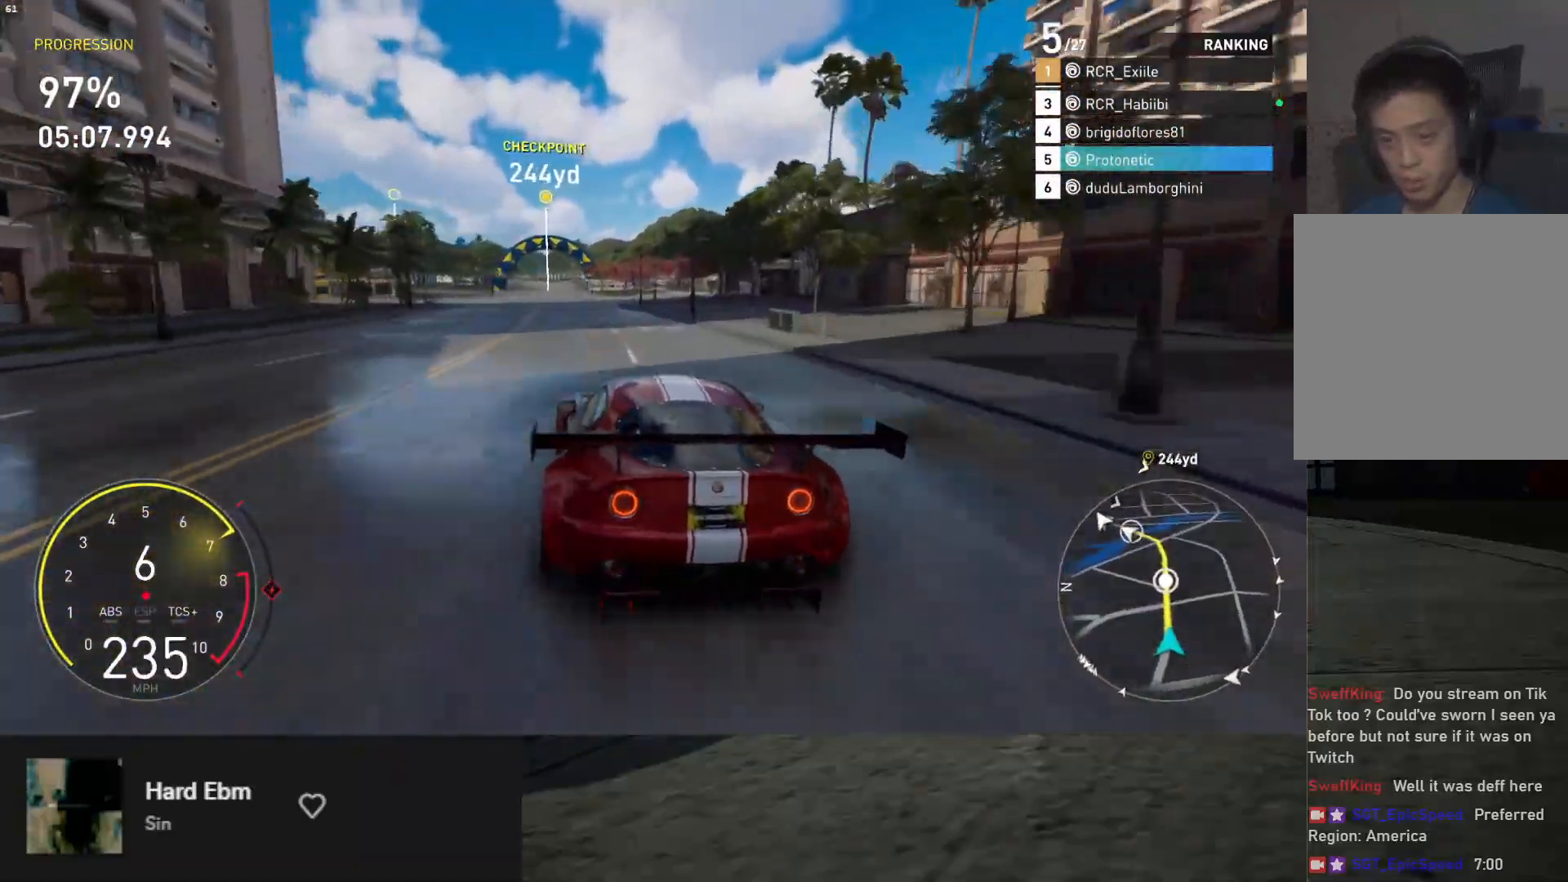
{"buttons": ["R2"], "left_stick": "down-left", "right_stick": "center", "events": [[67, "left_stick", "down-left"], [217, "left_stick", "down"], [450, "left_stick", "down-left"]]}
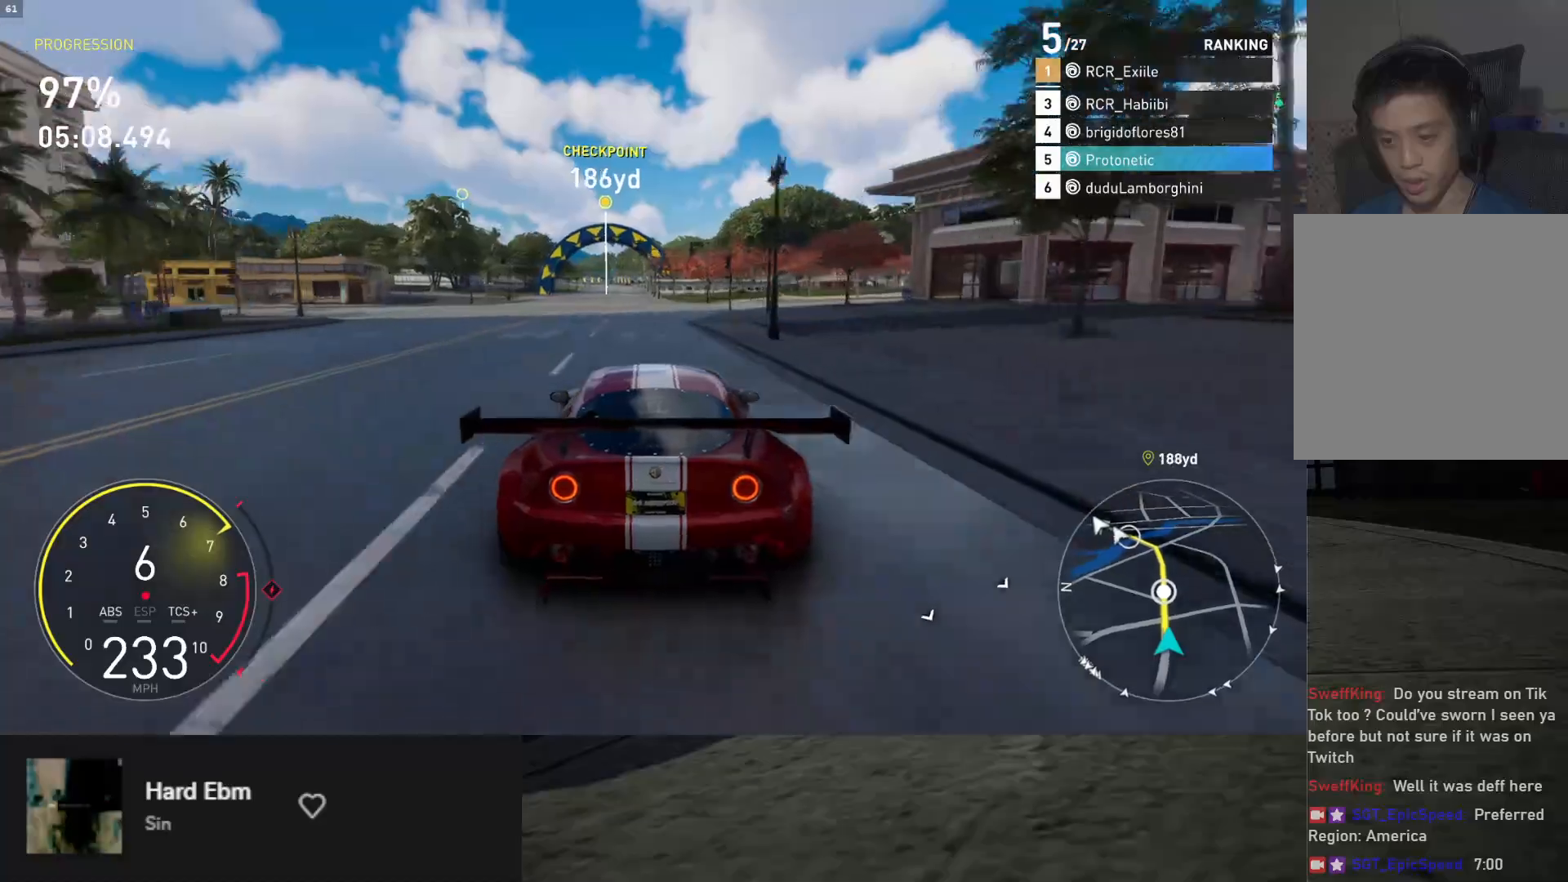
{"buttons": ["L1", "R2"], "left_stick": "down", "right_stick": "center", "events": [[83, "left_stick", "down"], [283, "L1", "down"]]}
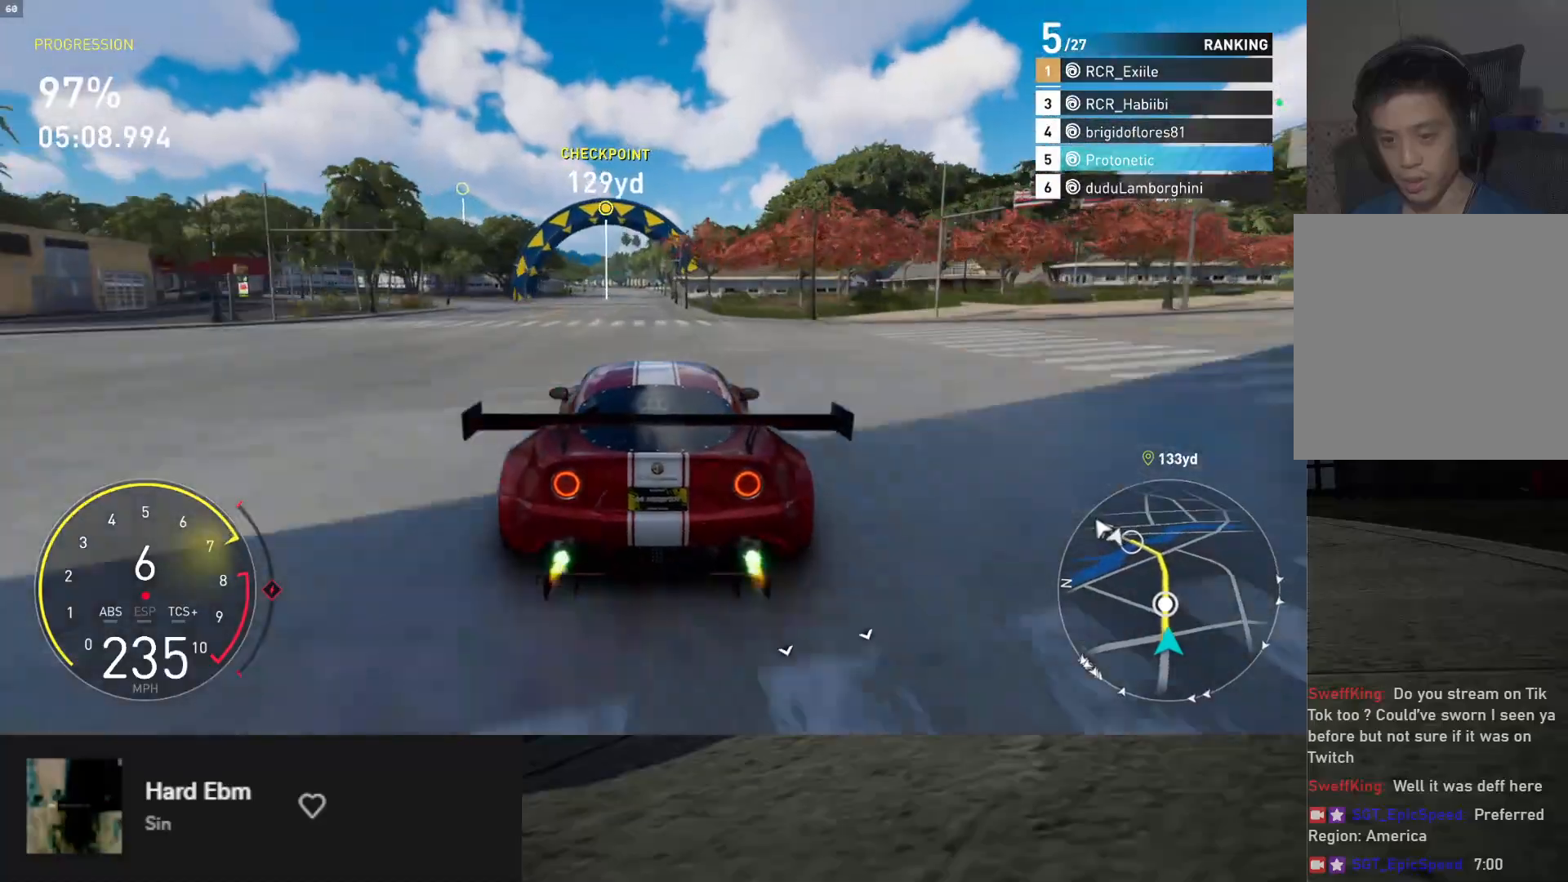
{"buttons": ["R2"], "left_stick": "down-left", "right_stick": "center", "events": [[317, "L1", "up"], [383, "left_stick", "down-left"]]}
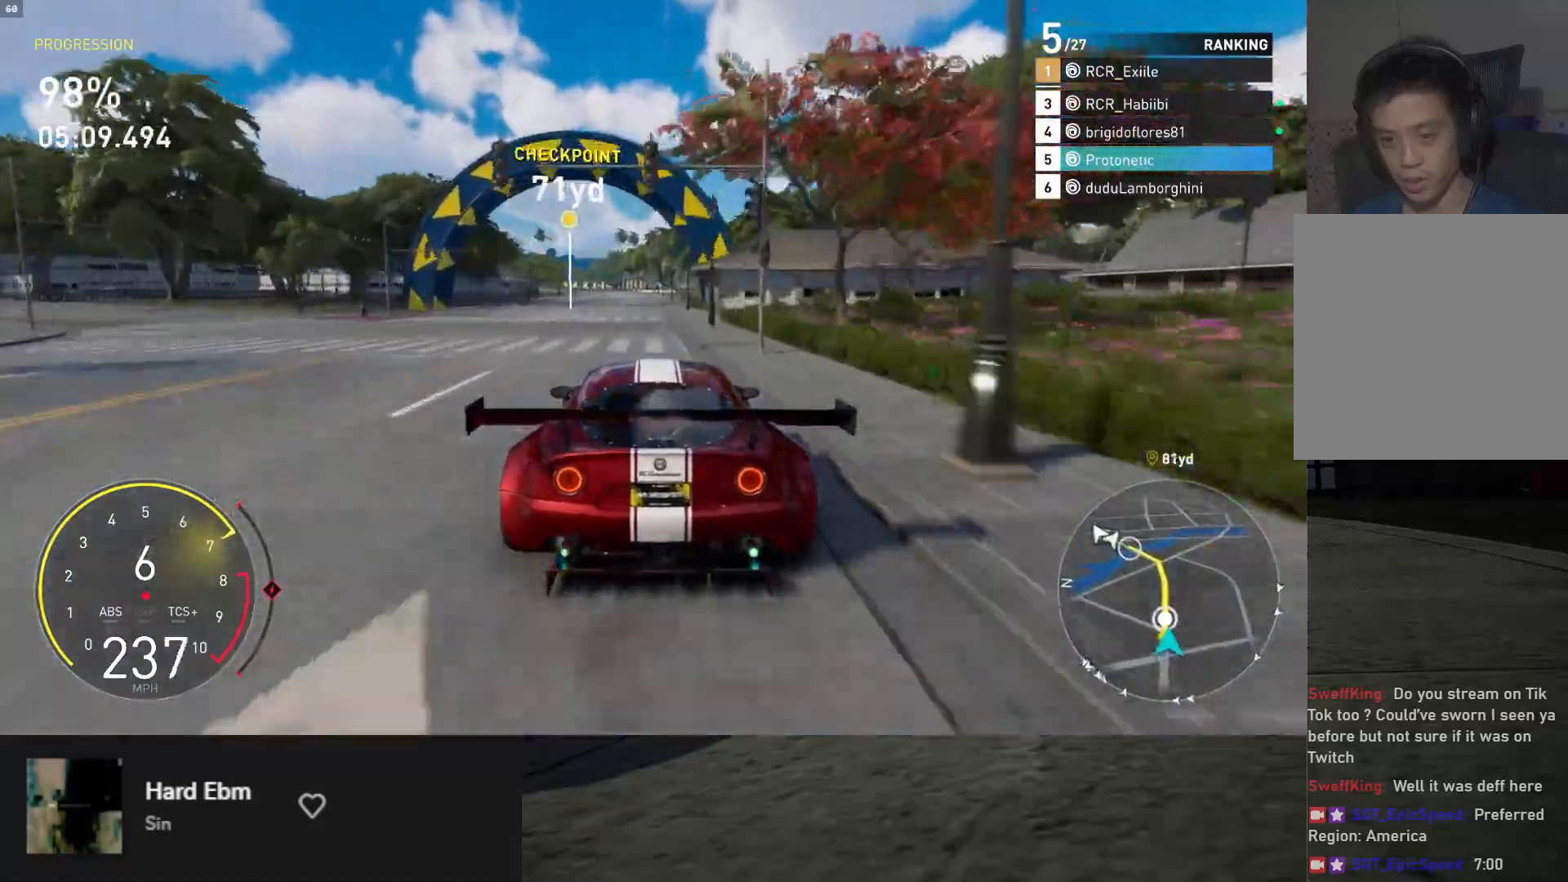
{"buttons": ["R2"], "left_stick": "down", "right_stick": "center", "events": [[17, "left_stick", "down"], [317, "left_stick", "right"], [417, "left_stick", "down"]]}
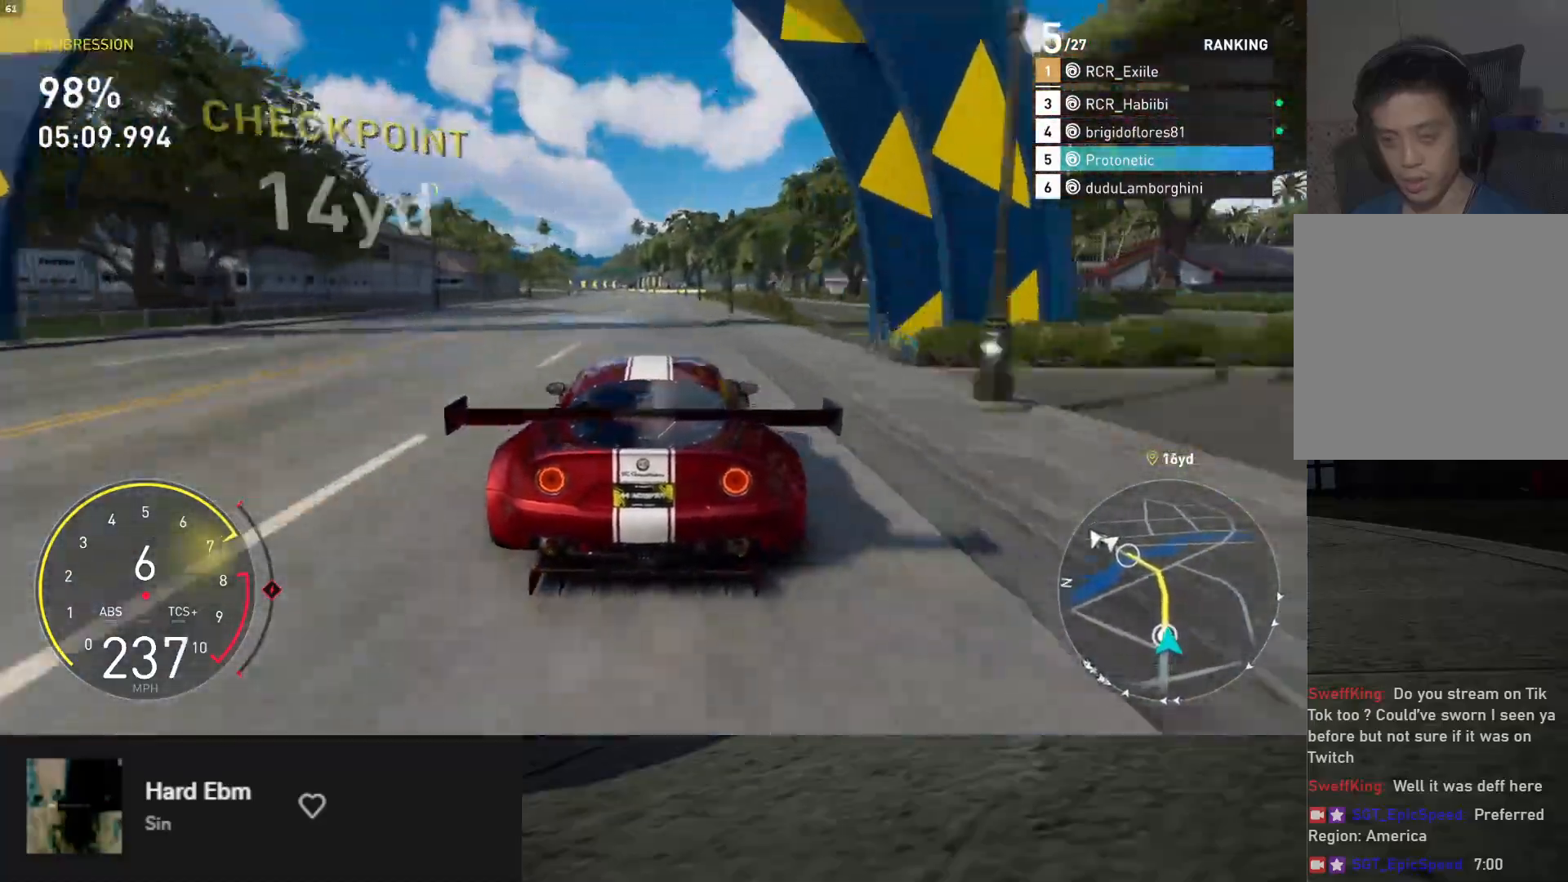
{"buttons": ["R2"], "left_stick": "down", "right_stick": "center", "events": [[167, "left_stick", "left"], [283, "left_stick", "down"]]}
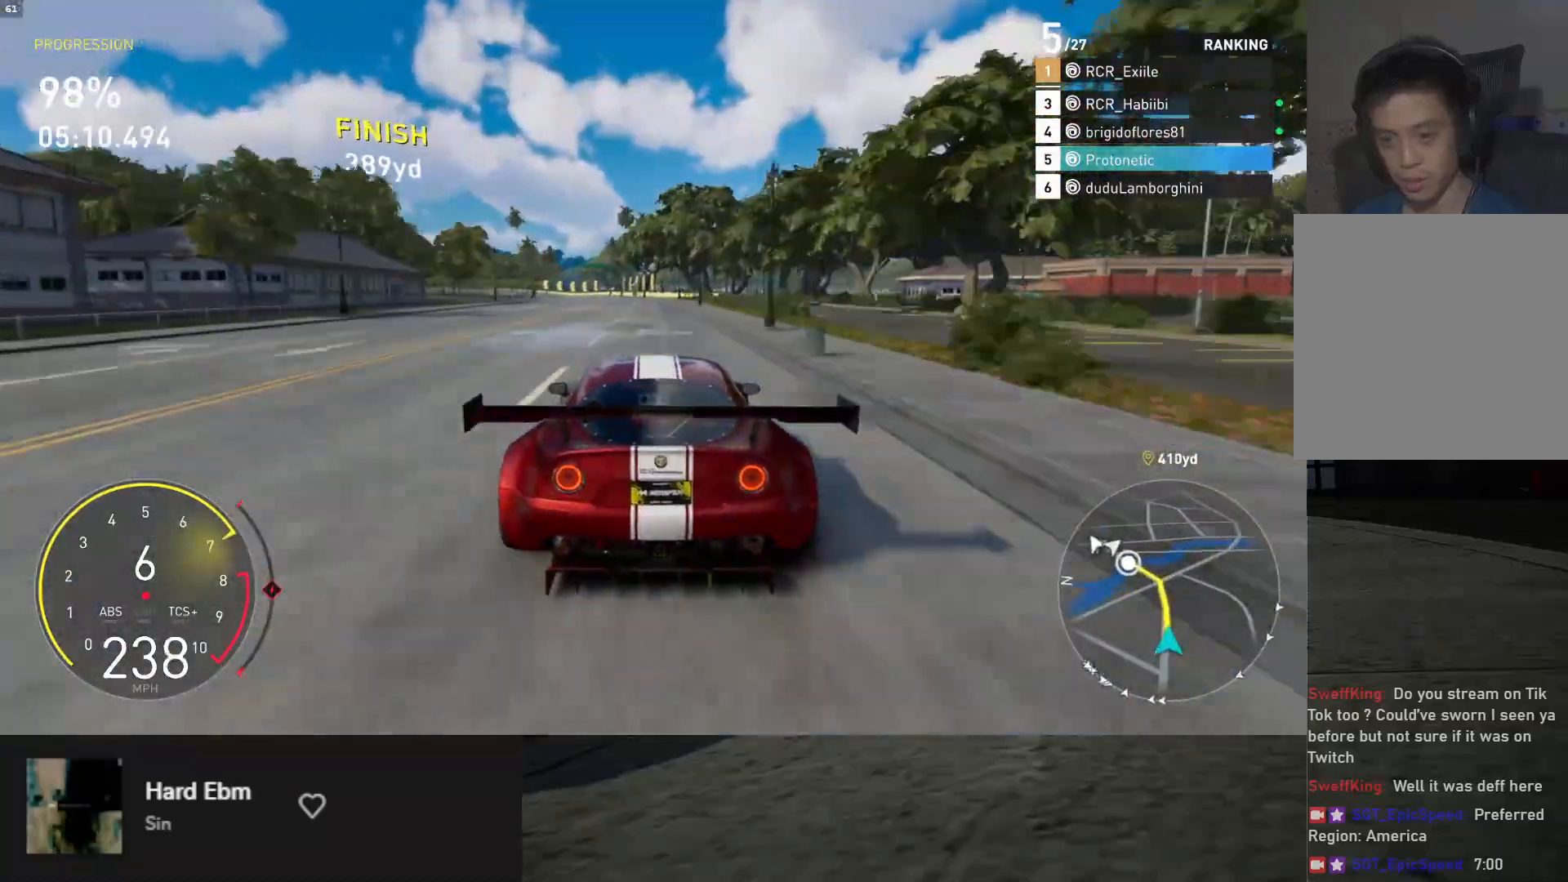
{"buttons": ["R2"], "left_stick": "left", "right_stick": "center", "events": [[100, "left_stick", "left"], [317, "left_stick", "down"], [433, "left_stick", "left"]]}
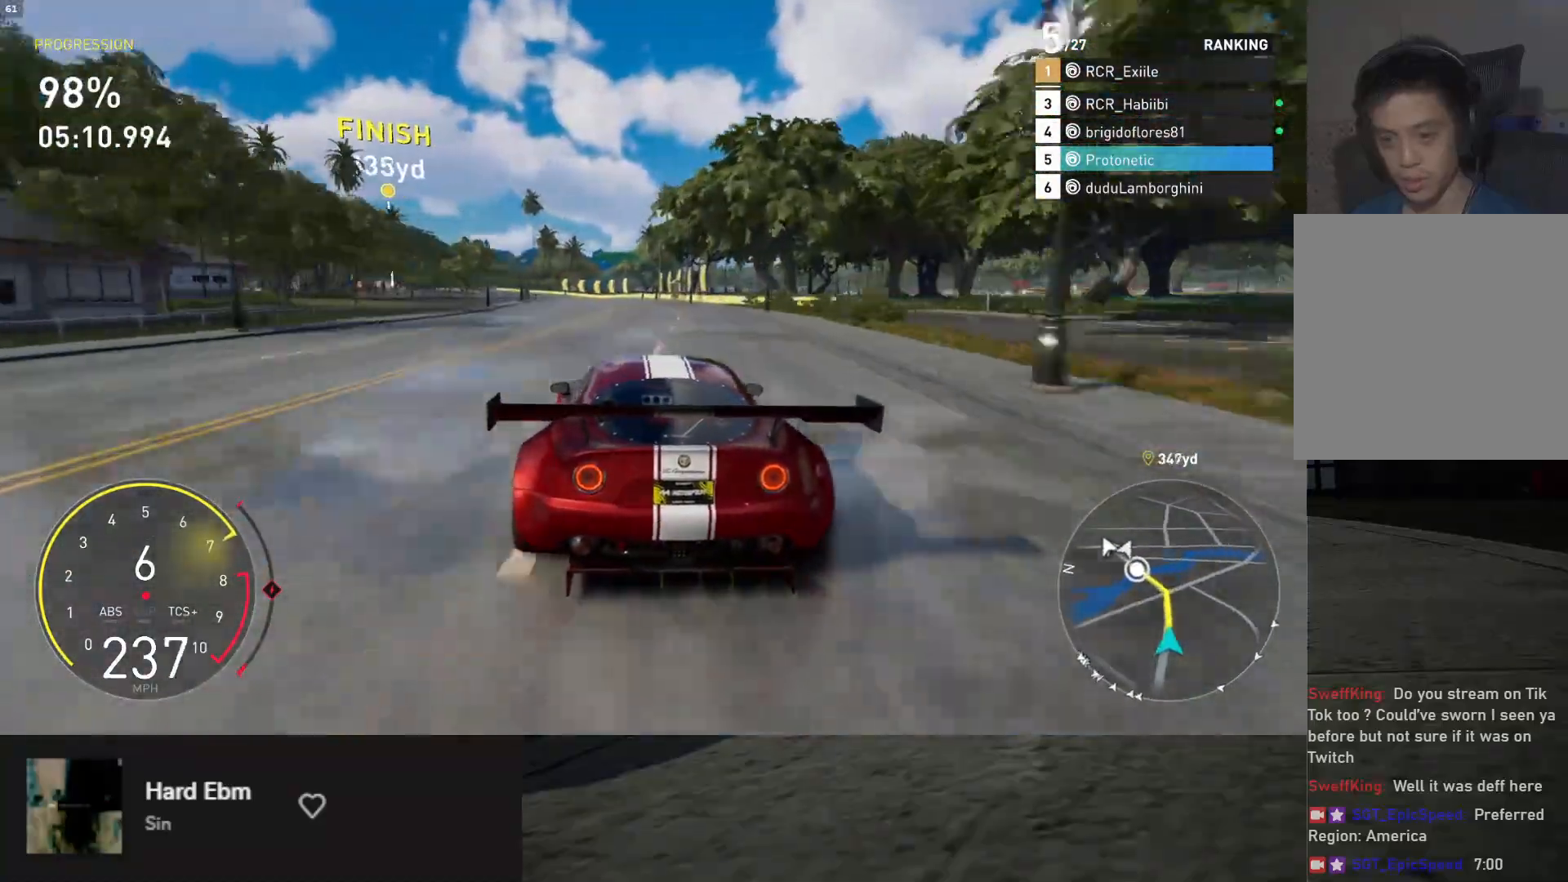
{"buttons": ["R2"], "left_stick": "down-left", "right_stick": "center", "events": [[283, "left_stick", "down-left"]]}
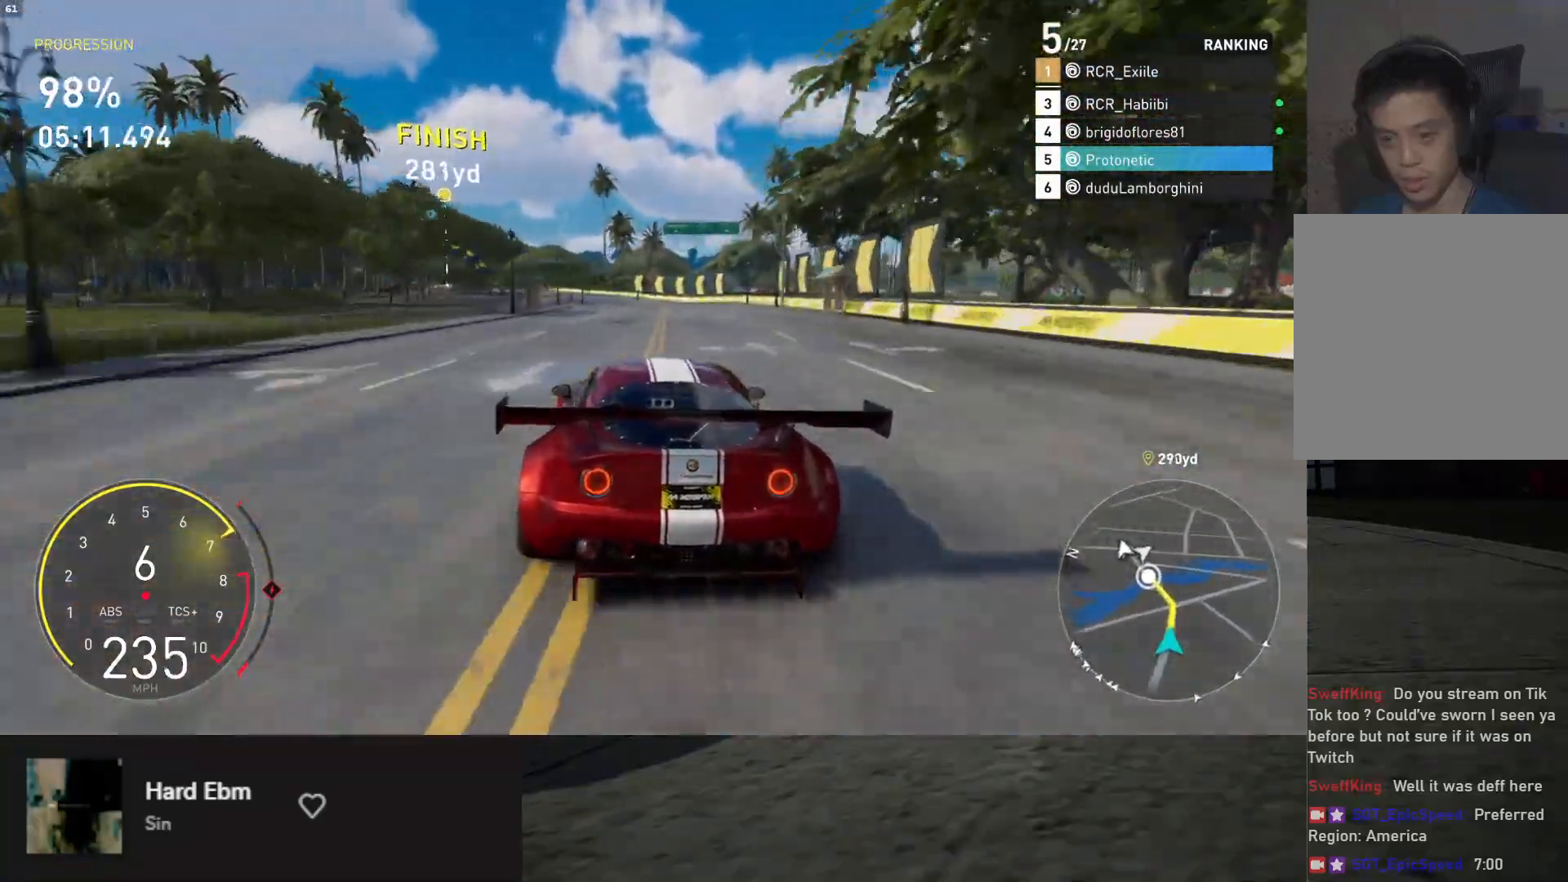
{"buttons": ["R2"], "left_stick": "down-left", "right_stick": "center", "events": []}
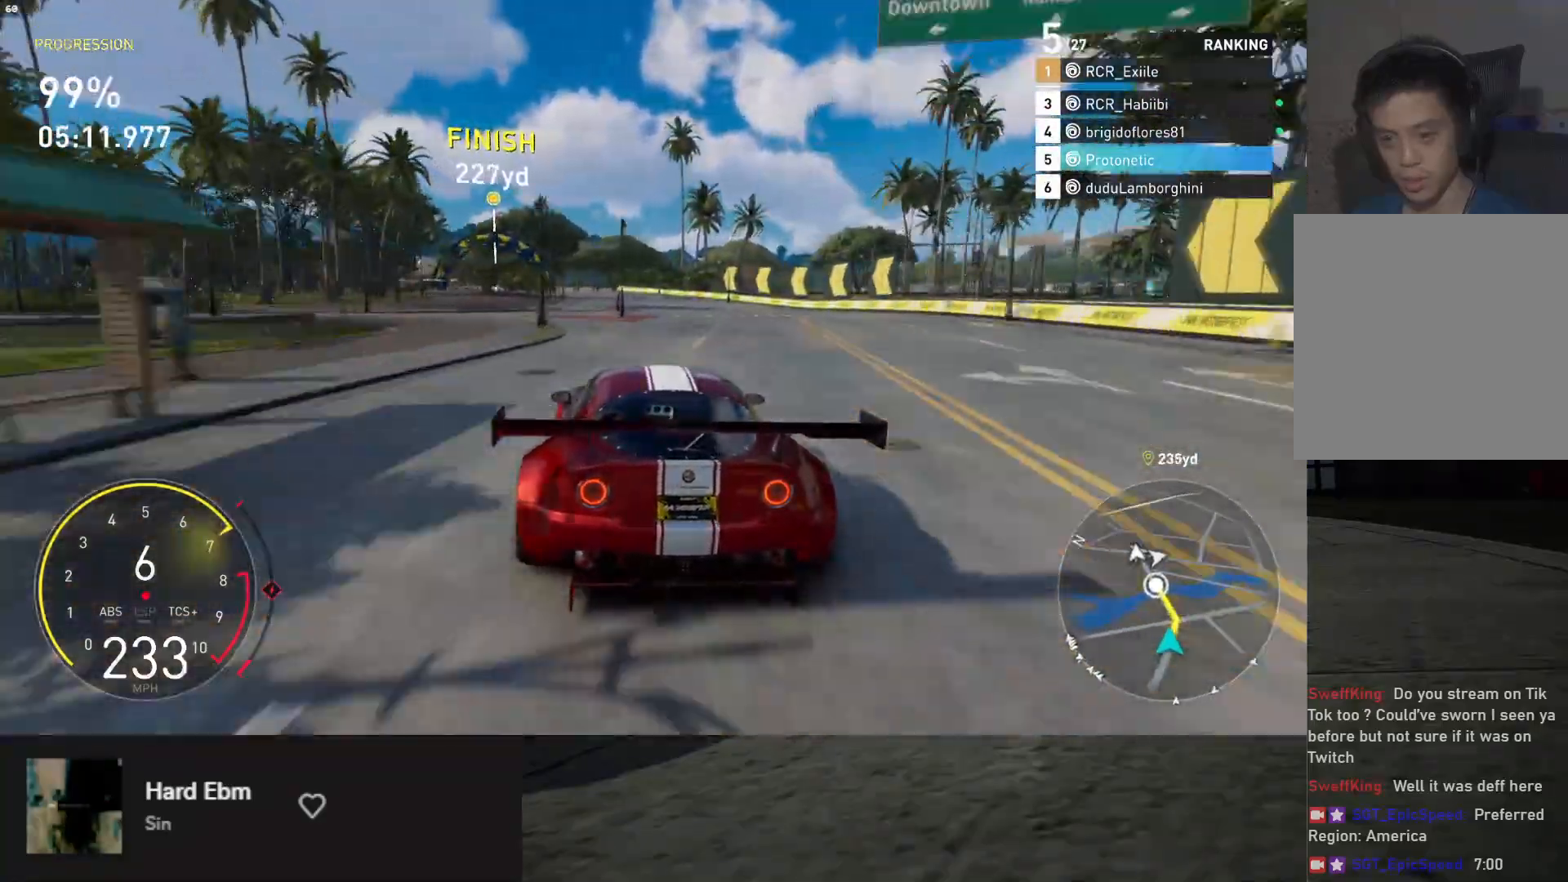
{"buttons": ["R2"], "left_stick": "down", "right_stick": "center", "events": [[383, "left_stick", "down"]]}
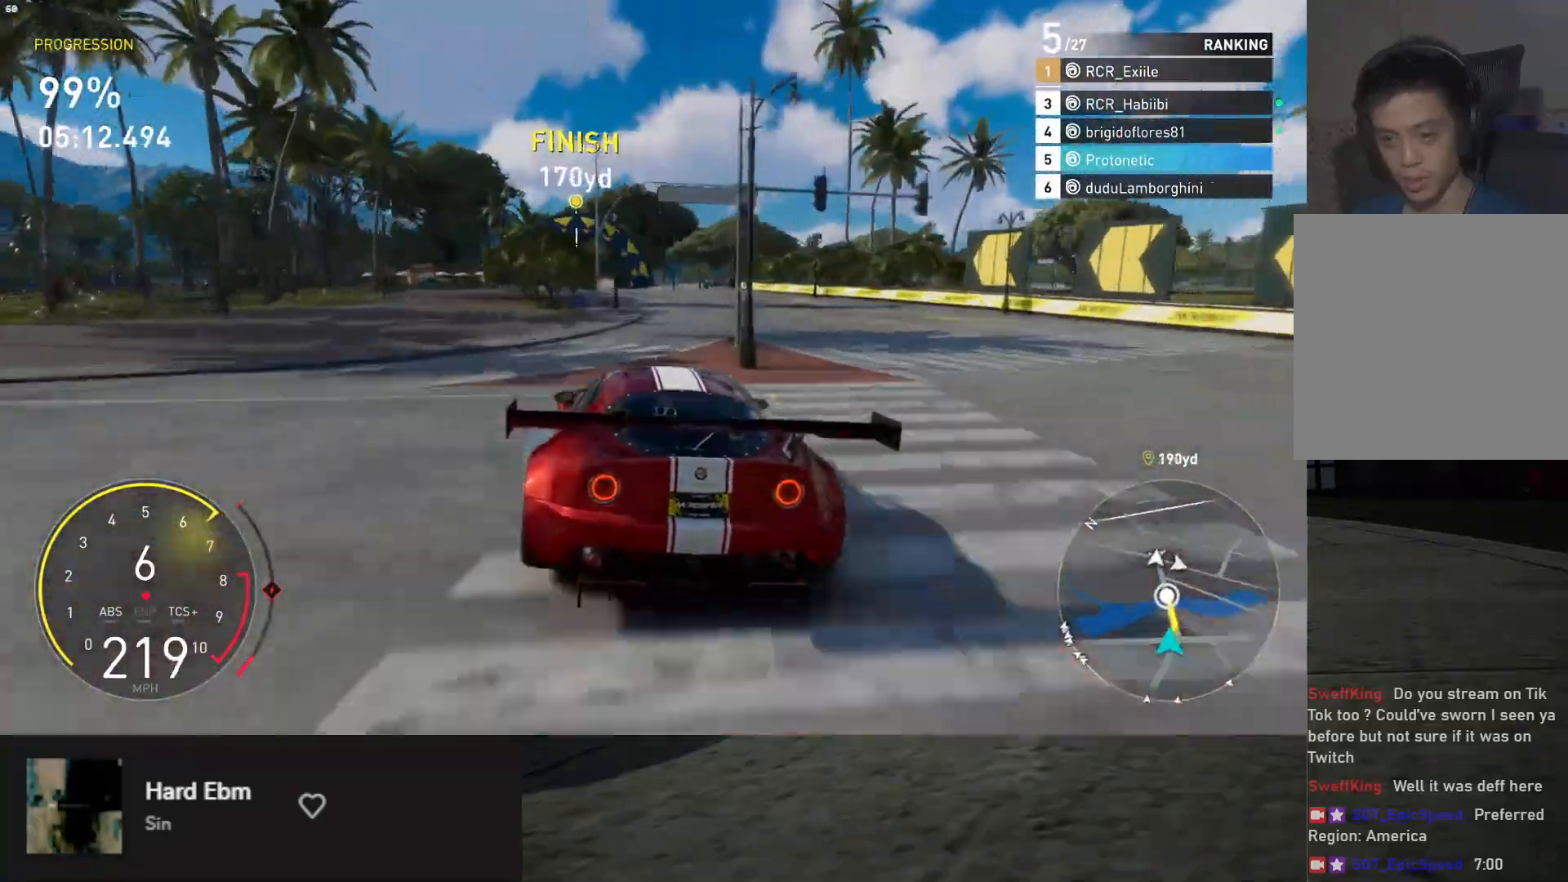
{"buttons": ["R2"], "left_stick": "down-left", "right_stick": "center", "events": [[33, "left_stick", "down-left"]]}
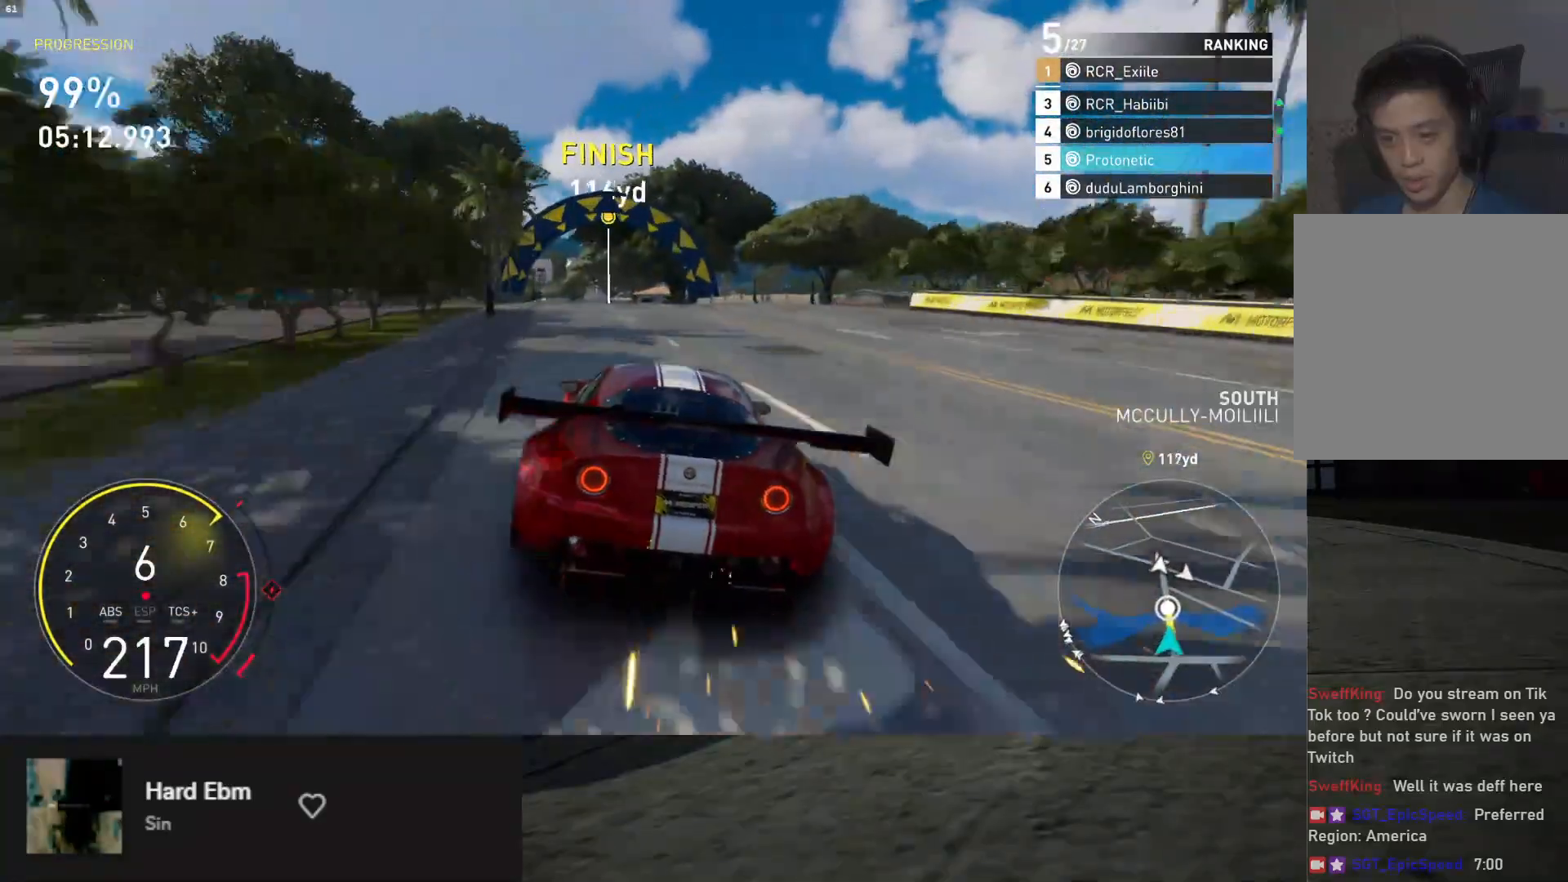
{"buttons": ["R2"], "left_stick": "right", "right_stick": "center", "events": [[367, "left_stick", "down-right"], [417, "left_stick", "right"]]}
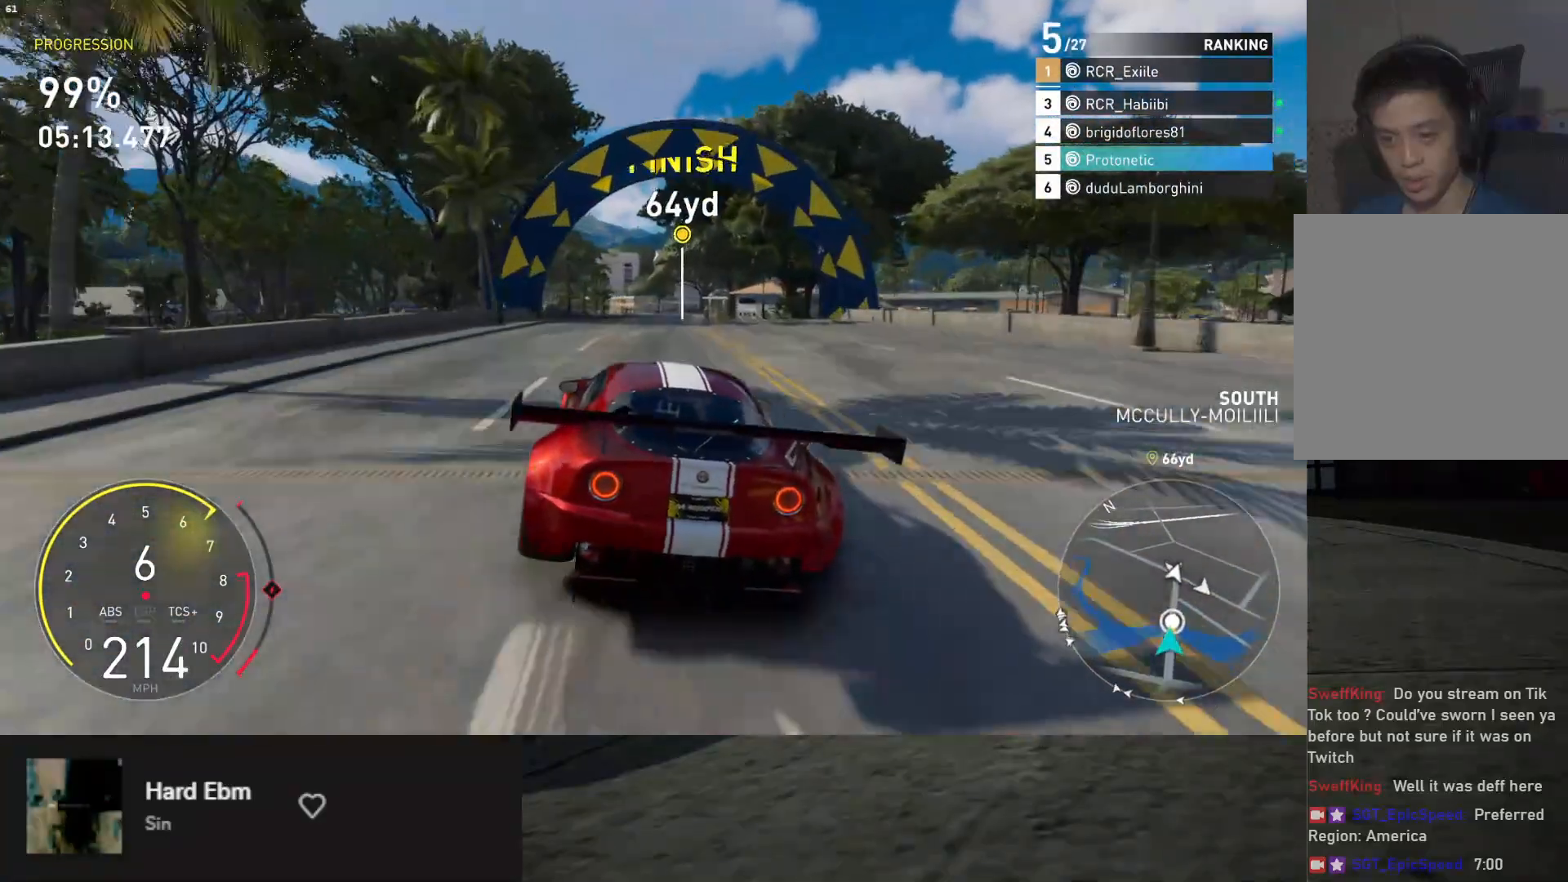
{"buttons": ["R2"], "left_stick": "right", "right_stick": "center", "events": []}
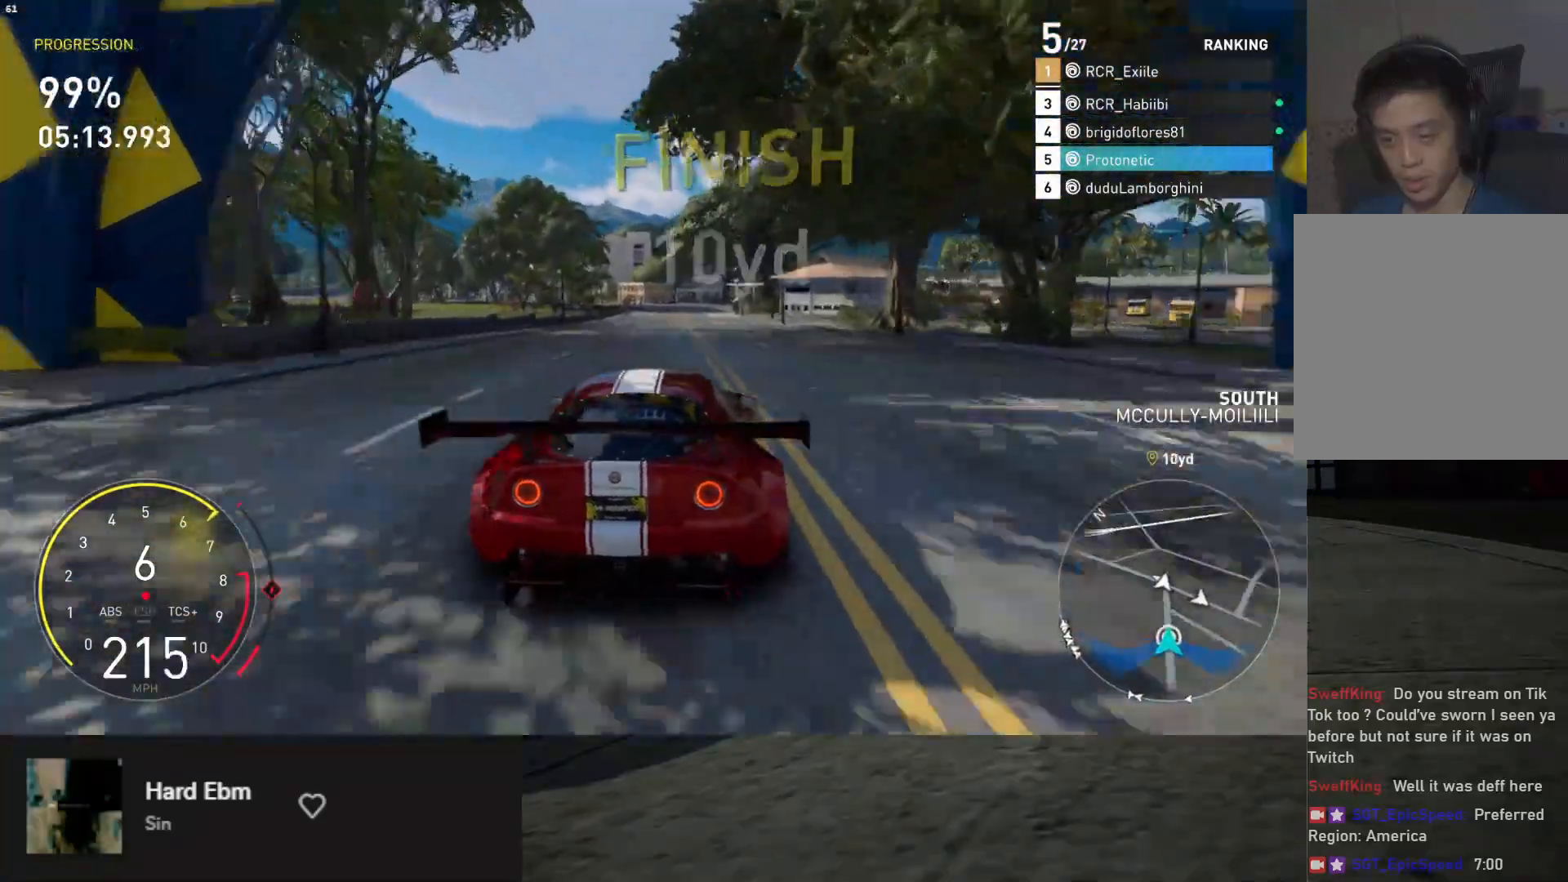
{"buttons": ["R2"], "left_stick": "up-right", "right_stick": "center", "events": [[100, "left_stick", "center"], [200, "left_stick", "left"], [400, "left_stick", "right"], [450, "left_stick", "up-right"]]}
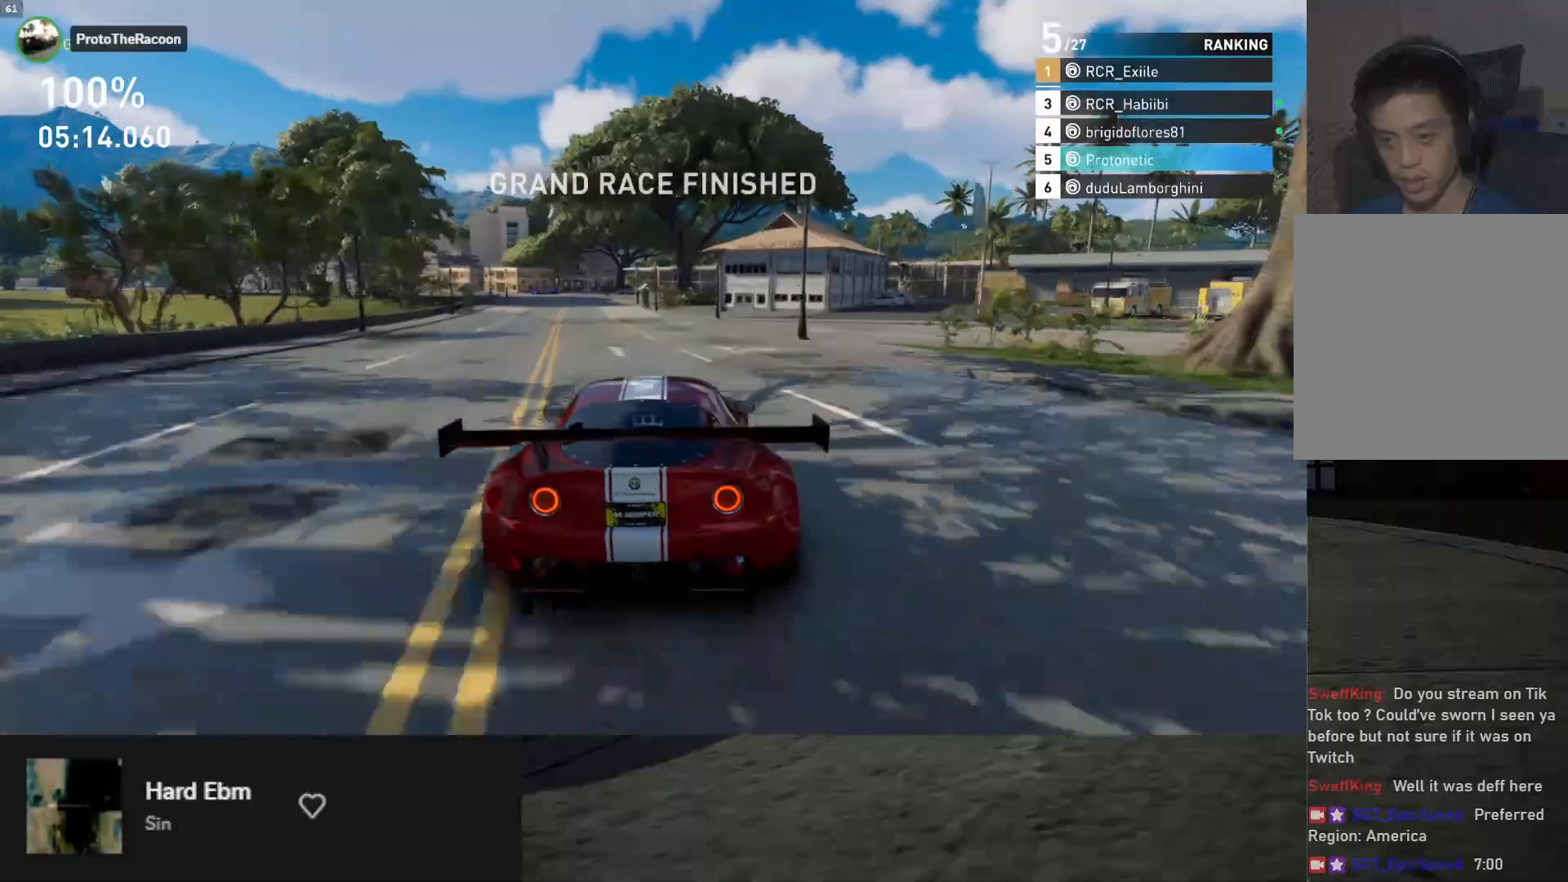
{"buttons": ["L2"], "left_stick": "left", "right_stick": "center", "events": [[133, "left_stick", "center"], [217, "left_stick", "left"], [383, "R2", "up"], [467, "L2", "down"]]}
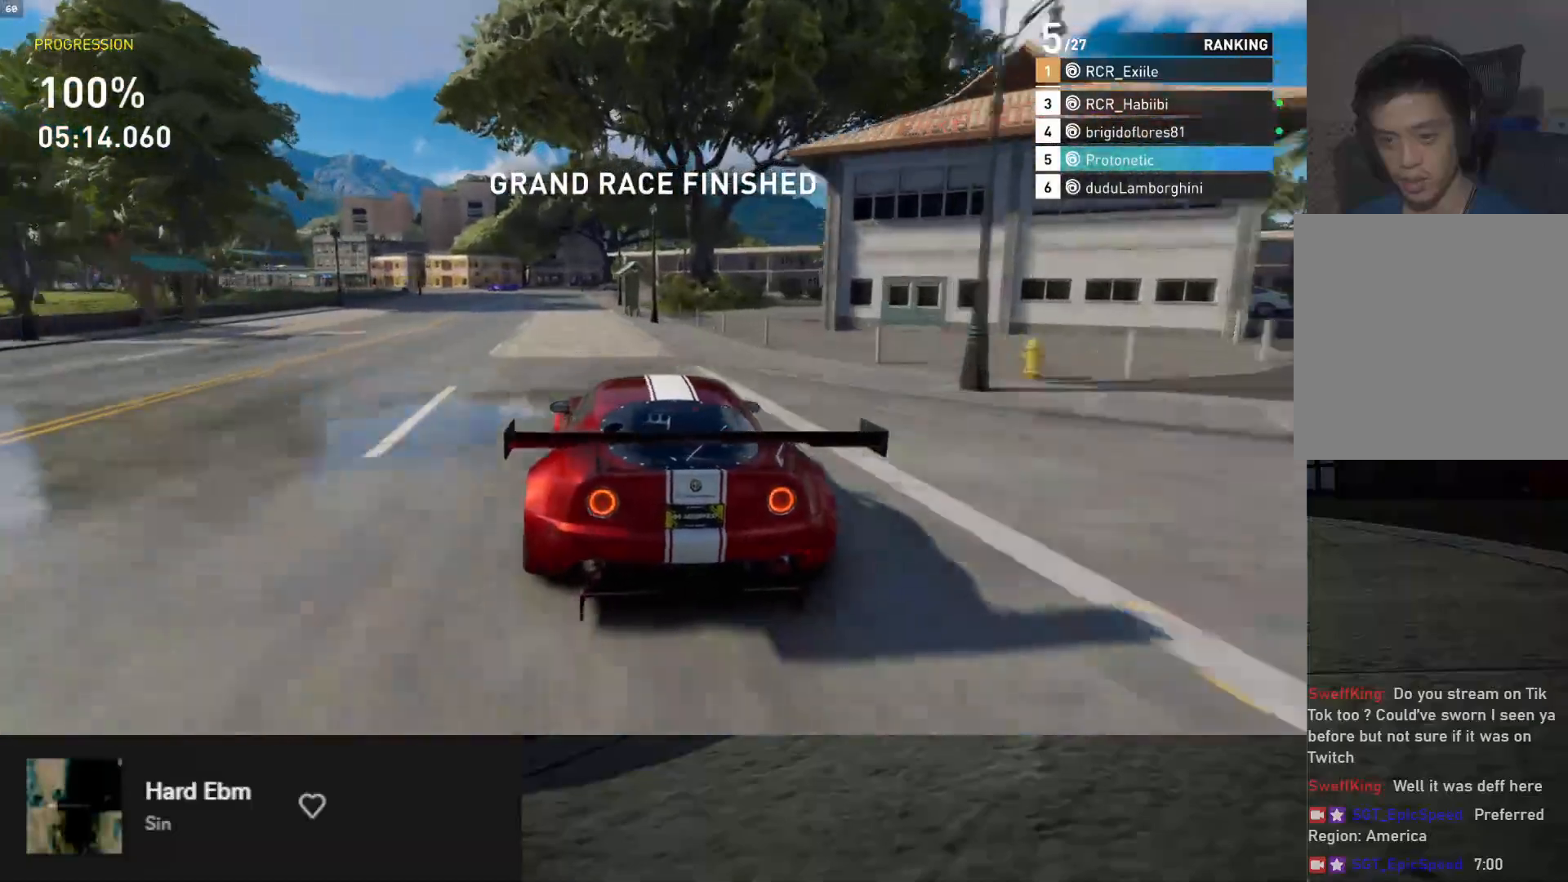
{"buttons": ["L2"], "left_stick": "center", "right_stick": "center", "events": [[133, "X", "down"], [183, "X", "up"], [267, "left_stick", "right"], [350, "B", "down"], [500, "B", "up"], [500, "left_stick", "center"]]}
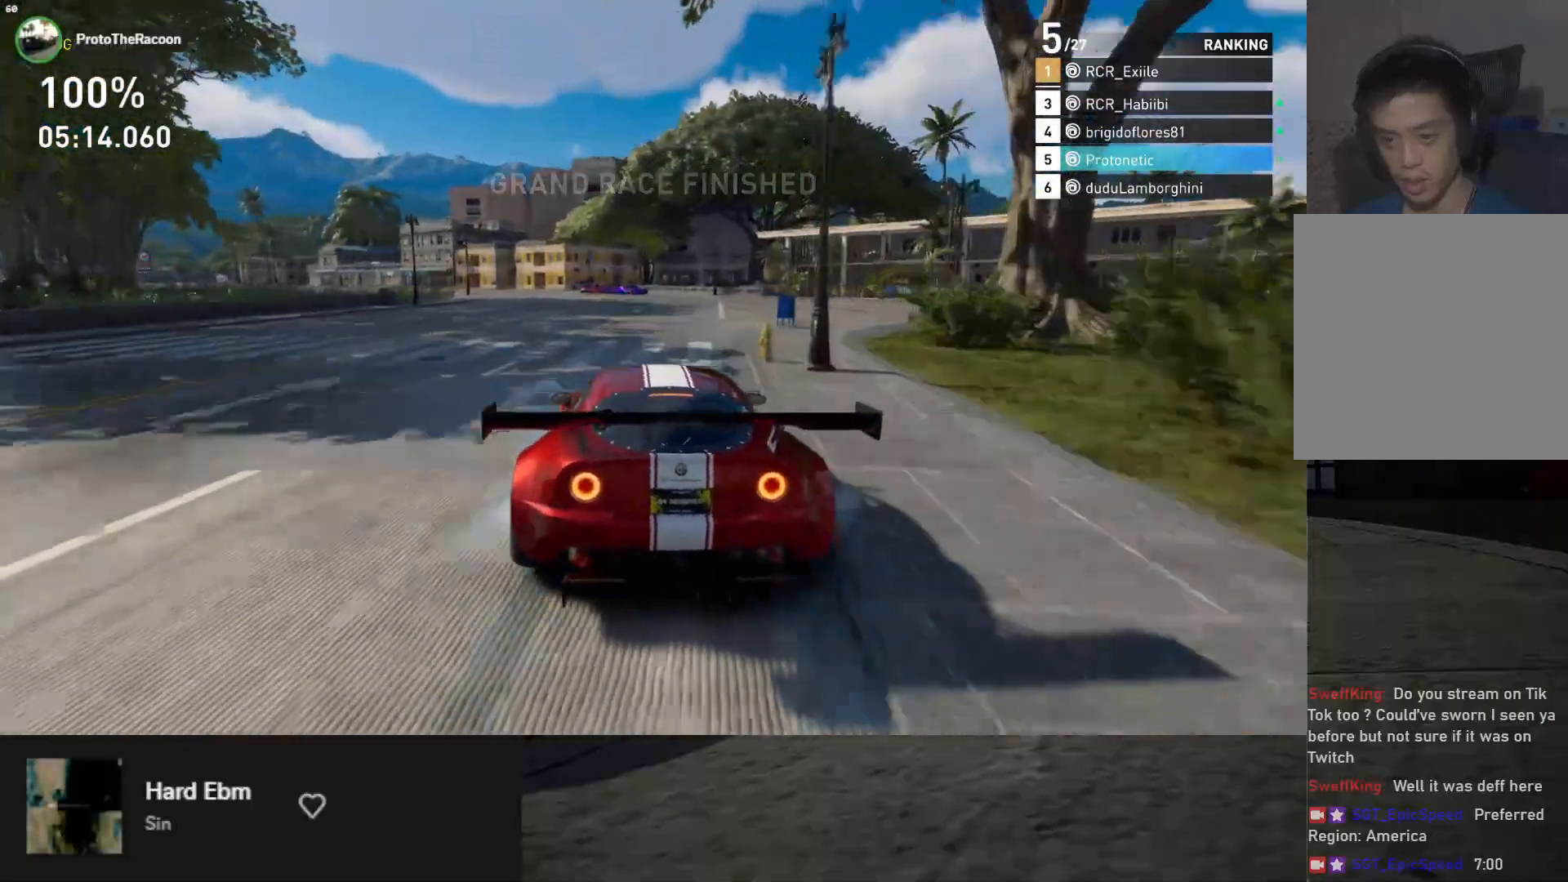
{"buttons": ["L2"], "left_stick": "left", "right_stick": "center", "events": [[183, "left_stick", "left"], [300, "B", "down"], [450, "B", "up"]]}
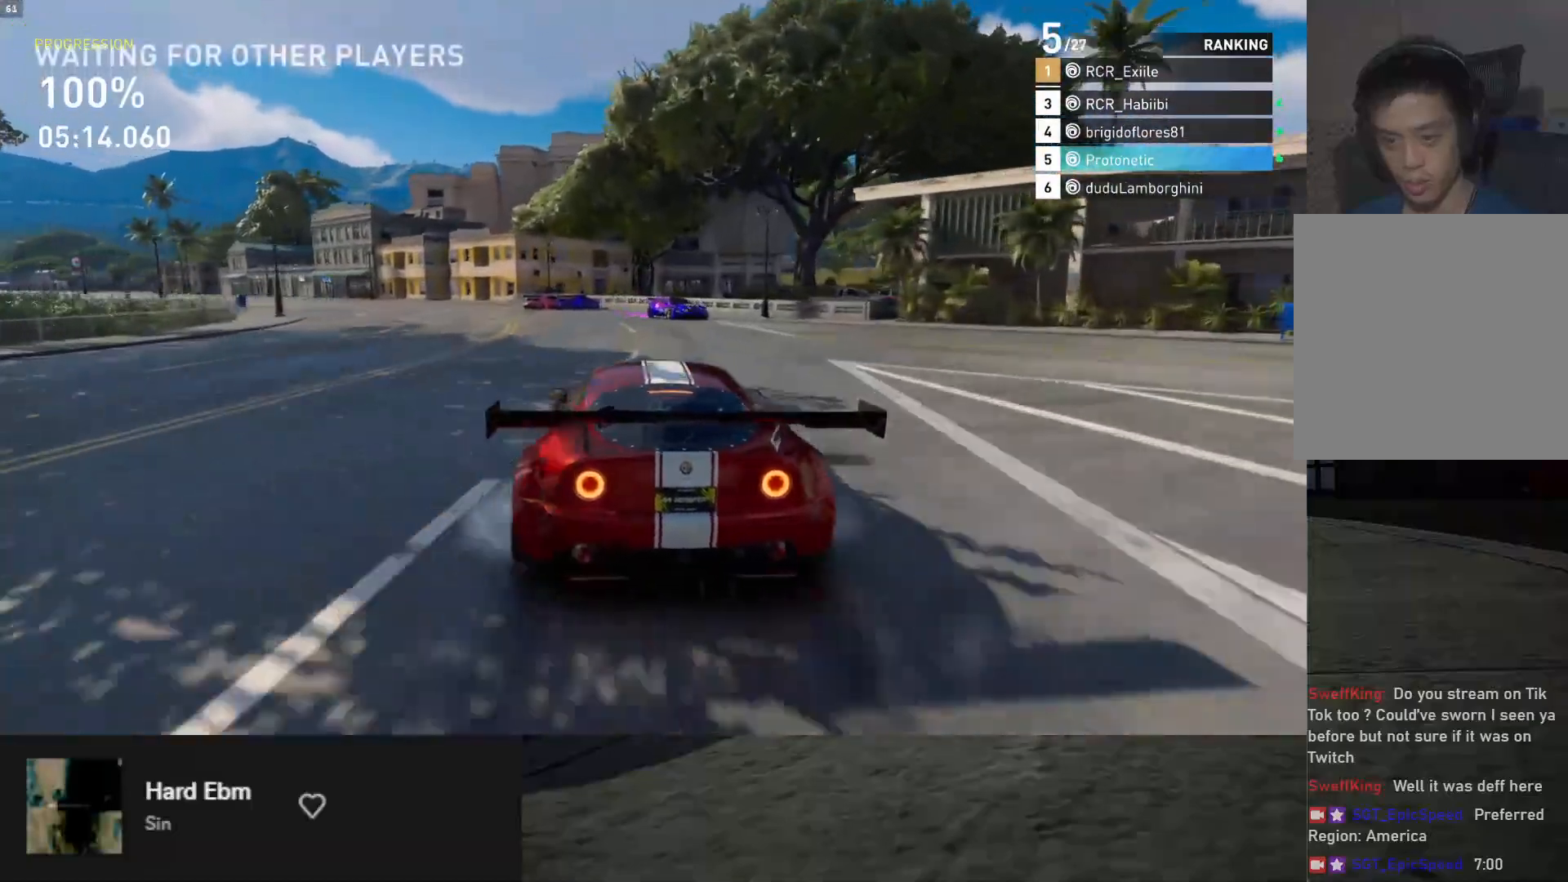
{"buttons": ["L2"], "left_stick": "left", "right_stick": "center", "events": [[183, "left_stick", "center"], [233, "left_stick", "right"], [367, "left_stick", "left"]]}
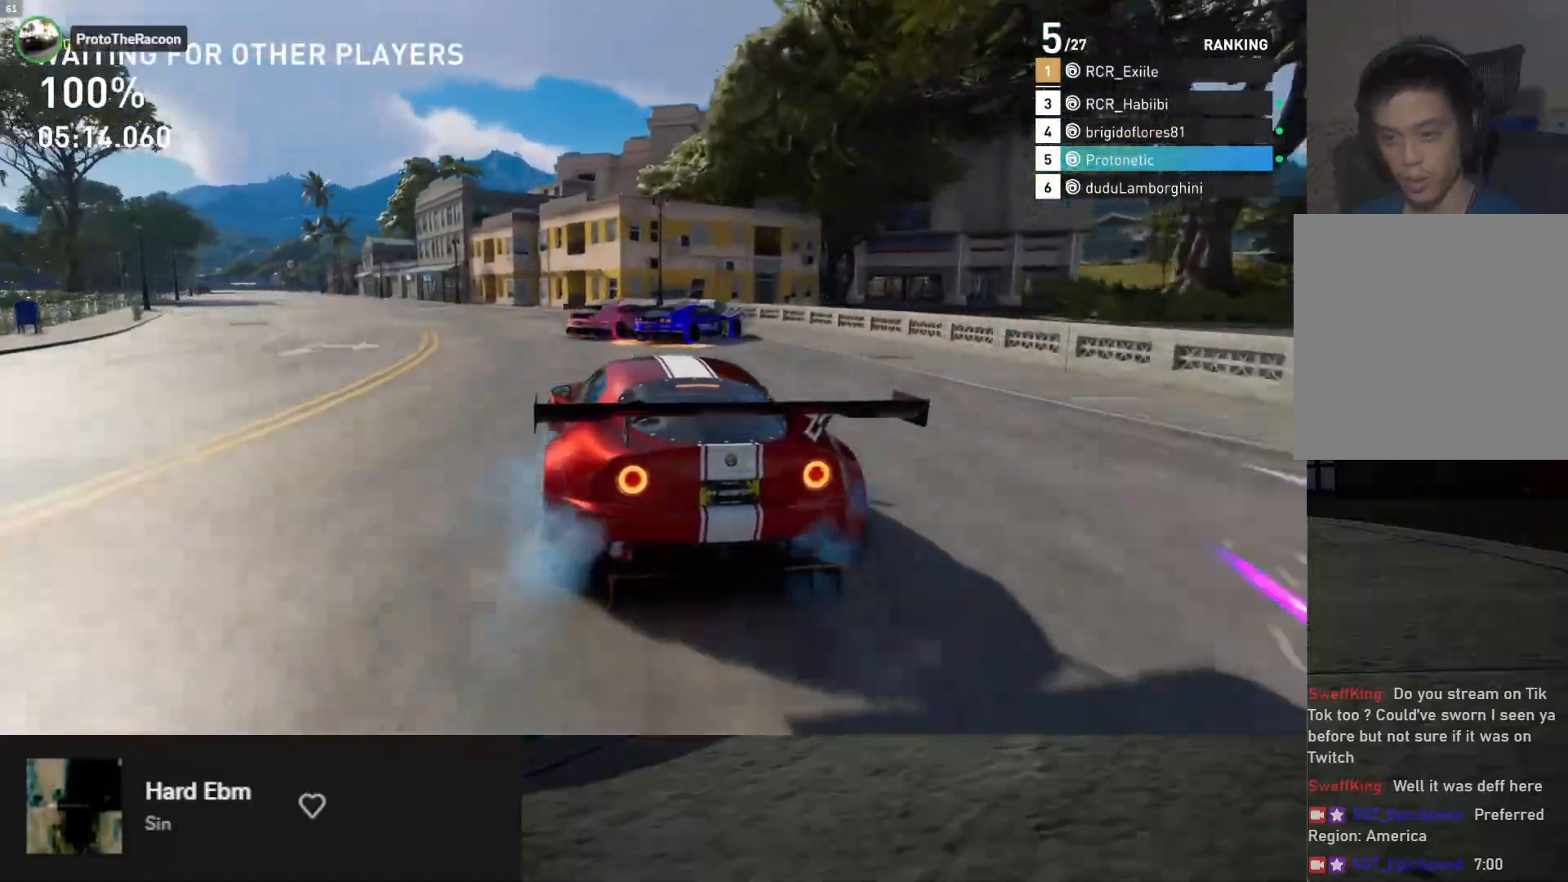
{"buttons": ["L2"], "left_stick": "left", "right_stick": "center", "events": [[67, "B", "down"], [267, "B", "up"]]}
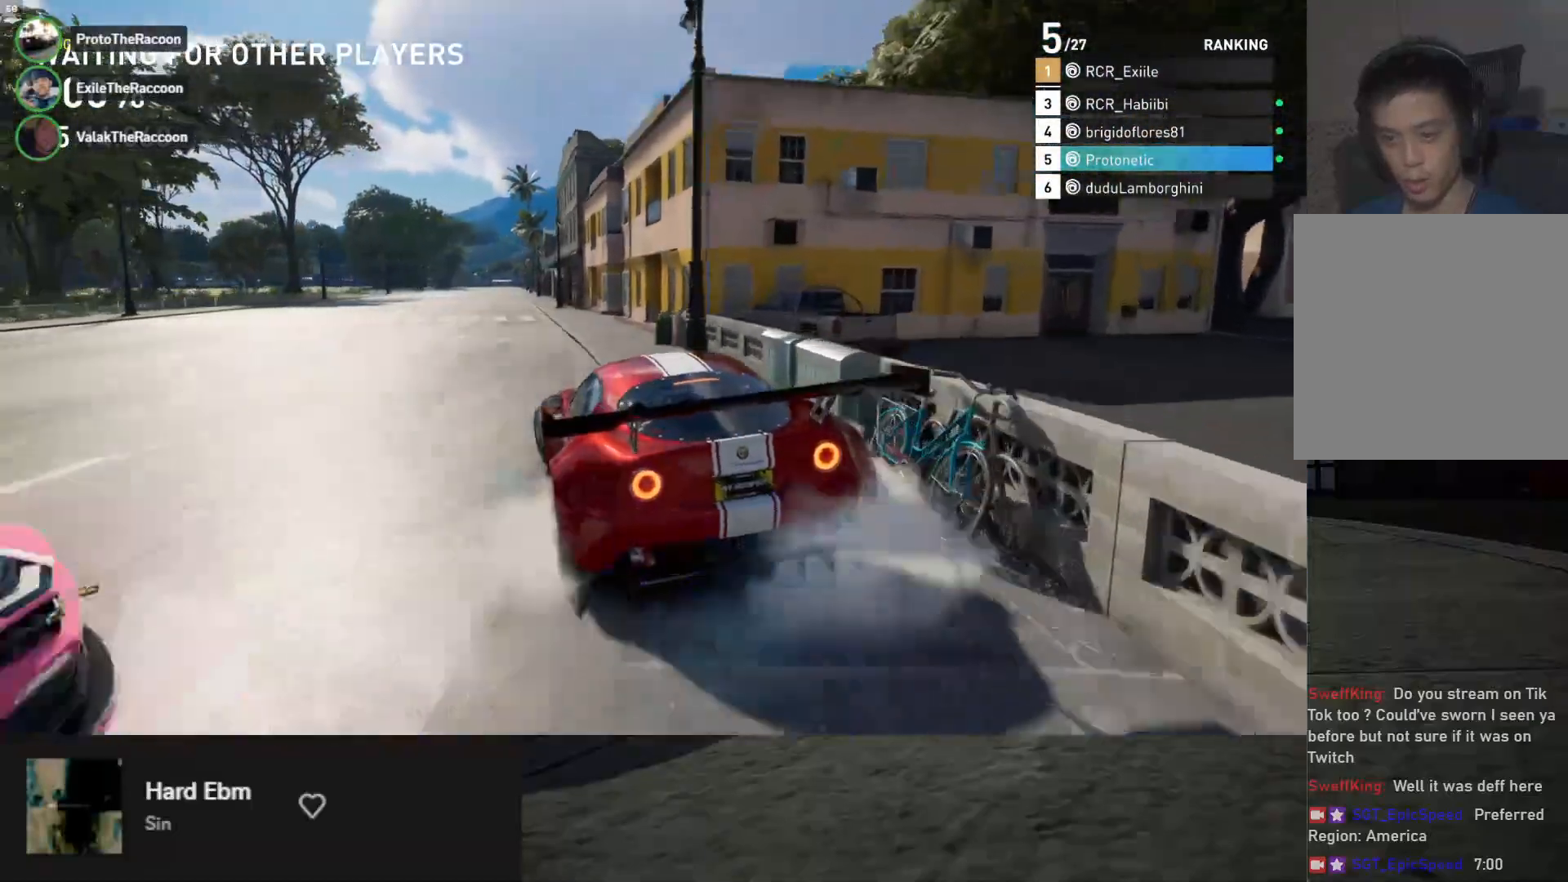
{"buttons": ["L2"], "left_stick": "left", "right_stick": "center", "events": []}
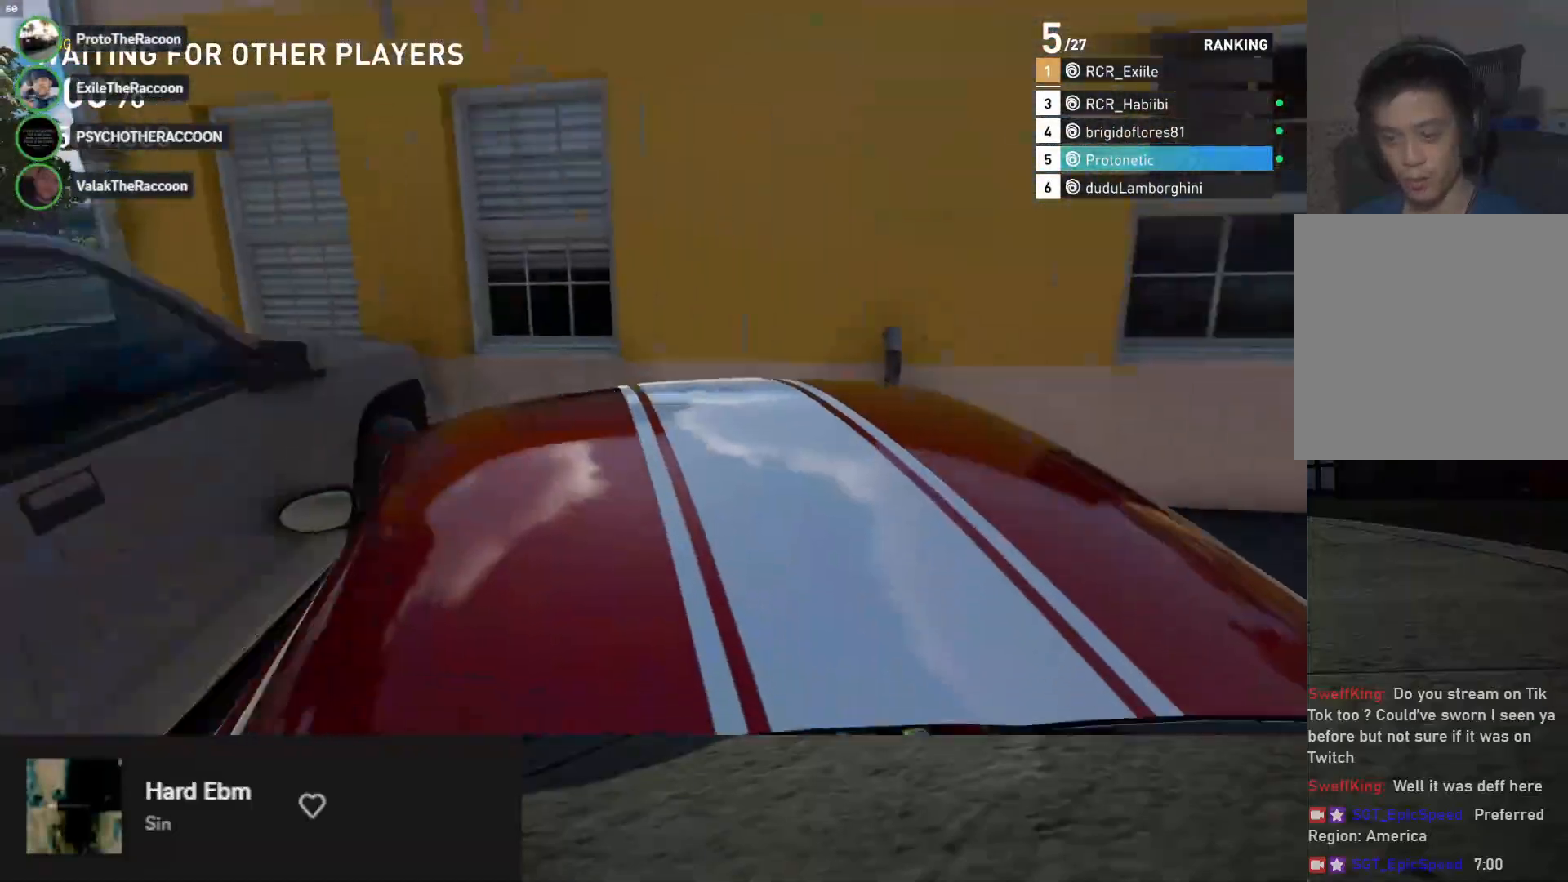
{"buttons": [], "left_stick": "right", "right_stick": "center", "events": [[367, "X", "down"], [400, "left_stick", "center"], [417, "L2", "up"], [467, "X", "up"], [467, "left_stick", "right"]]}